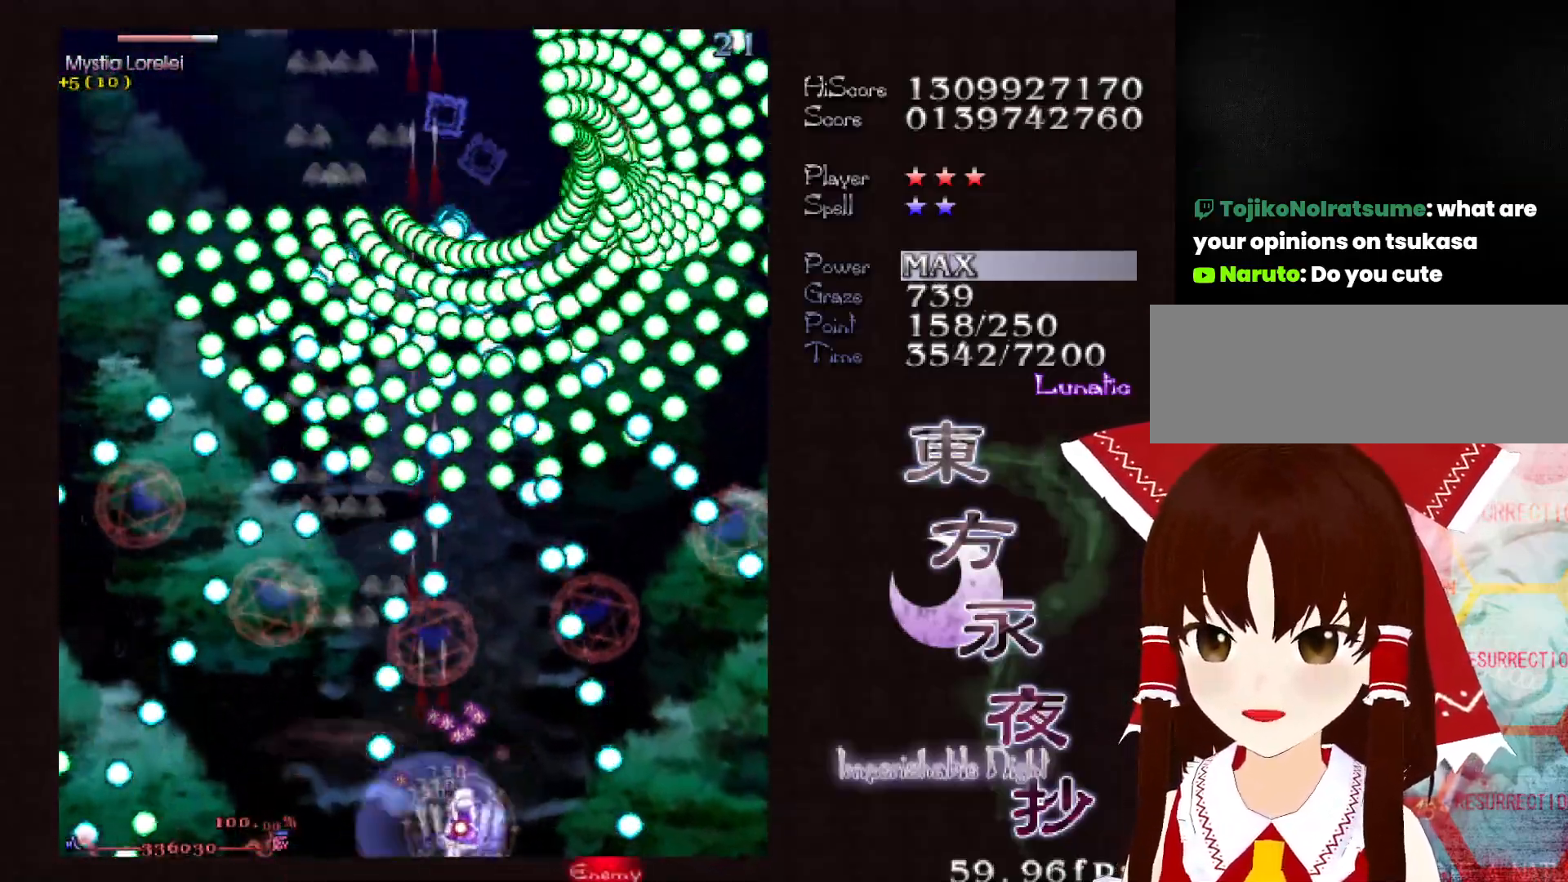
Gameplay with keyboard; each line is a JSON object with the keys held at the frame after it. "events" lists presses ("down") and releases ("up") of "c", "ctrl", "down", "left", "right", "shift", "up", "x" and "z" between this image and that frame as [ms after this image, input, new state], when the widget could be followed in between. No other keys are recorded. Mouse input is not recorded.
{"keys": ["shift"], "events": [[67, "right", "up"], [167, "shift", "down"]]}
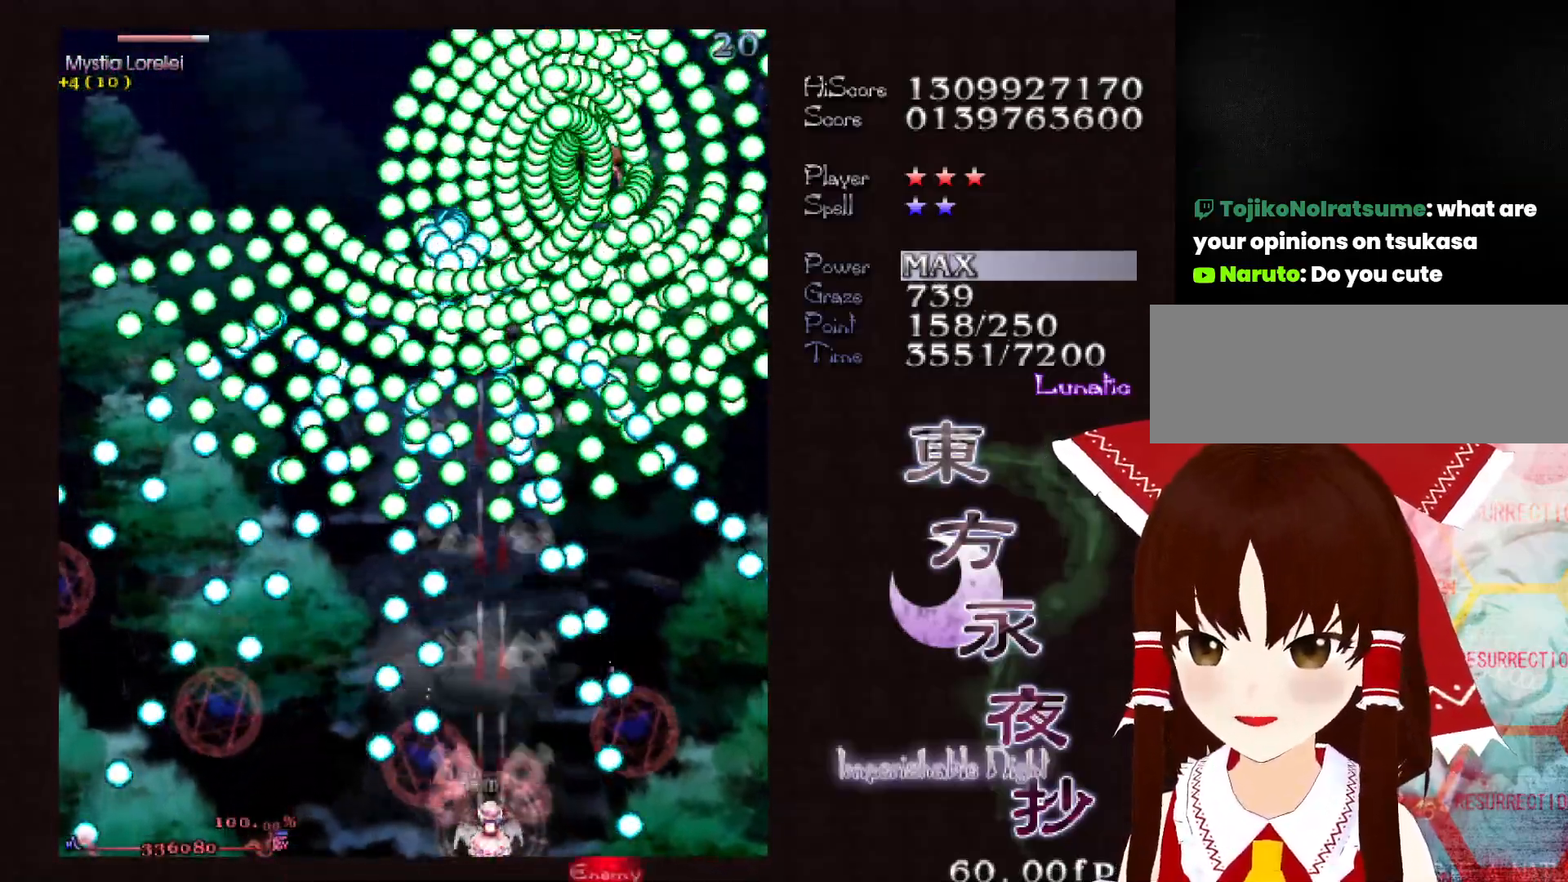
{"keys": ["shift"], "events": []}
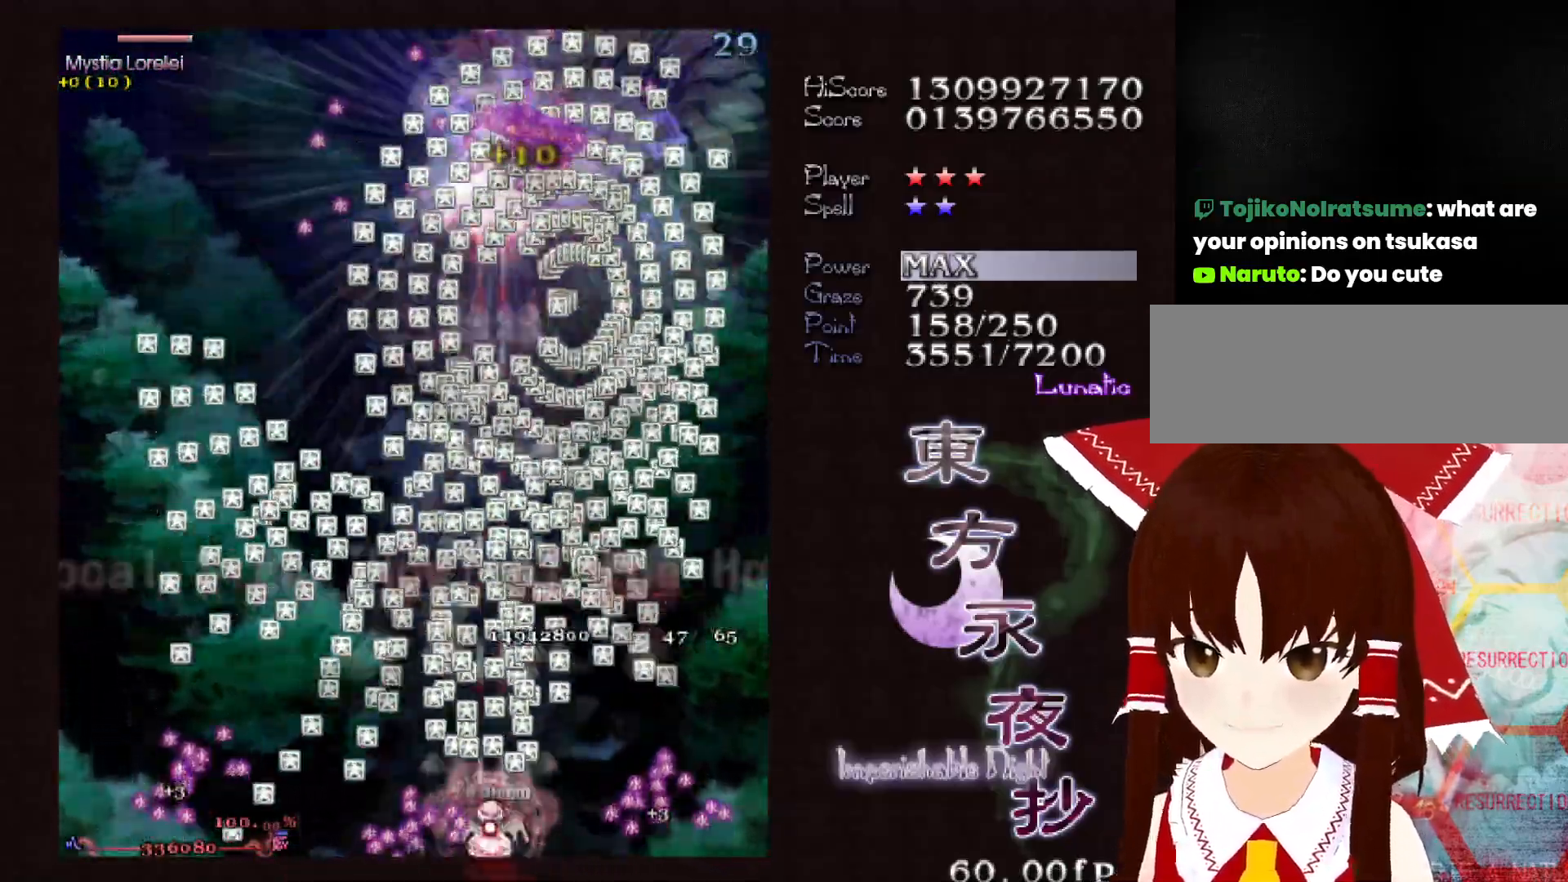
{"keys": ["left", "shift"], "events": [[433, "left", "down"]]}
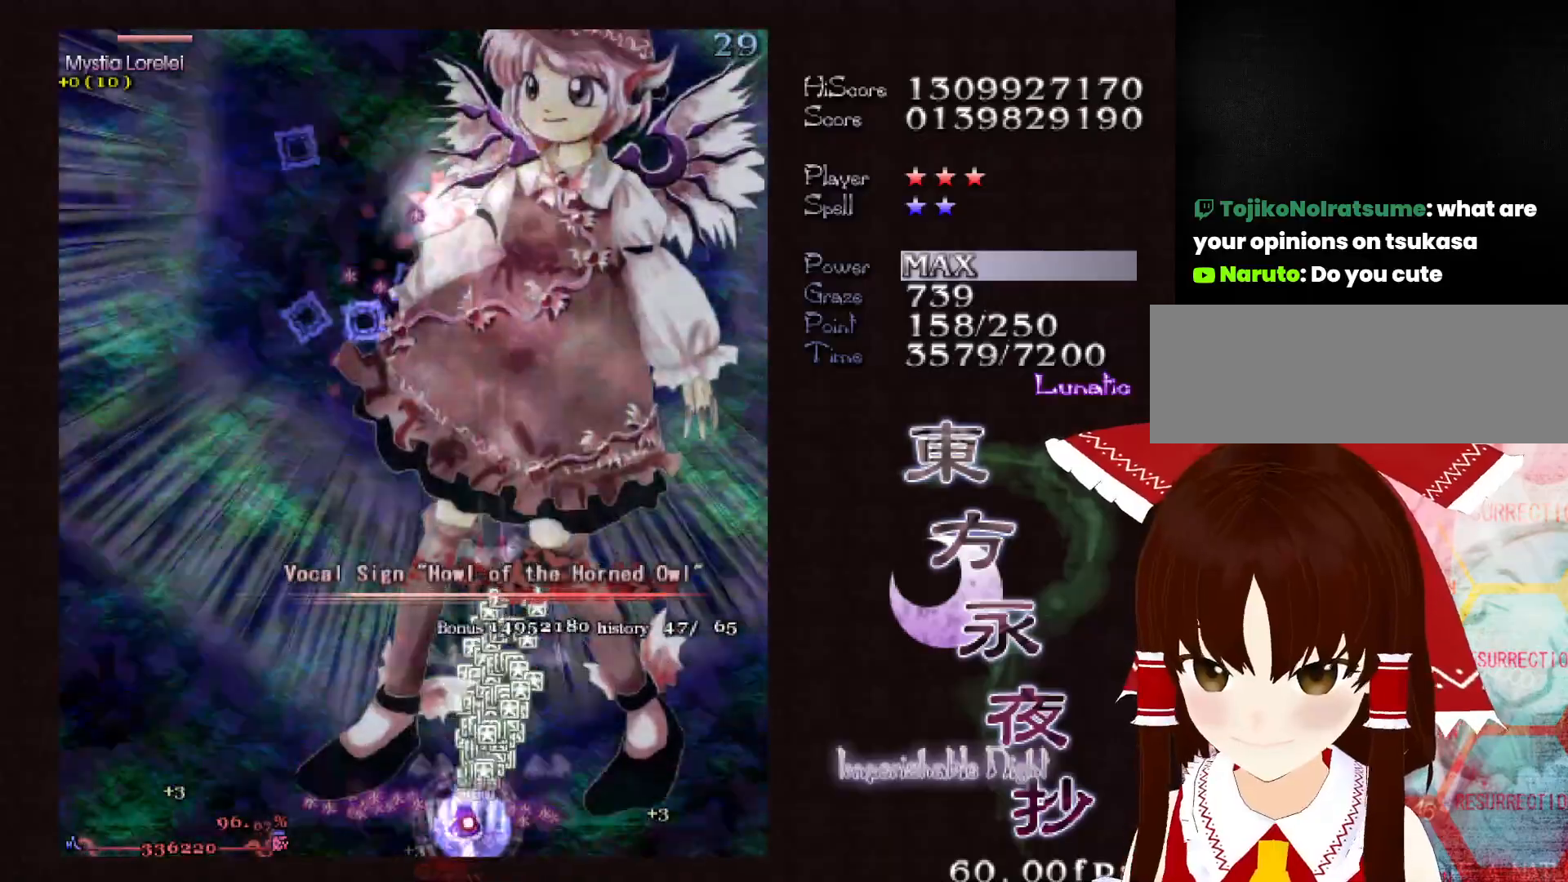
{"keys": [], "events": [[17, "shift", "up"], [17, "up", "down"], [67, "left", "up"], [117, "up", "up"], [217, "left", "down"], [317, "left", "up"], [350, "up", "down"], [400, "up", "up"]]}
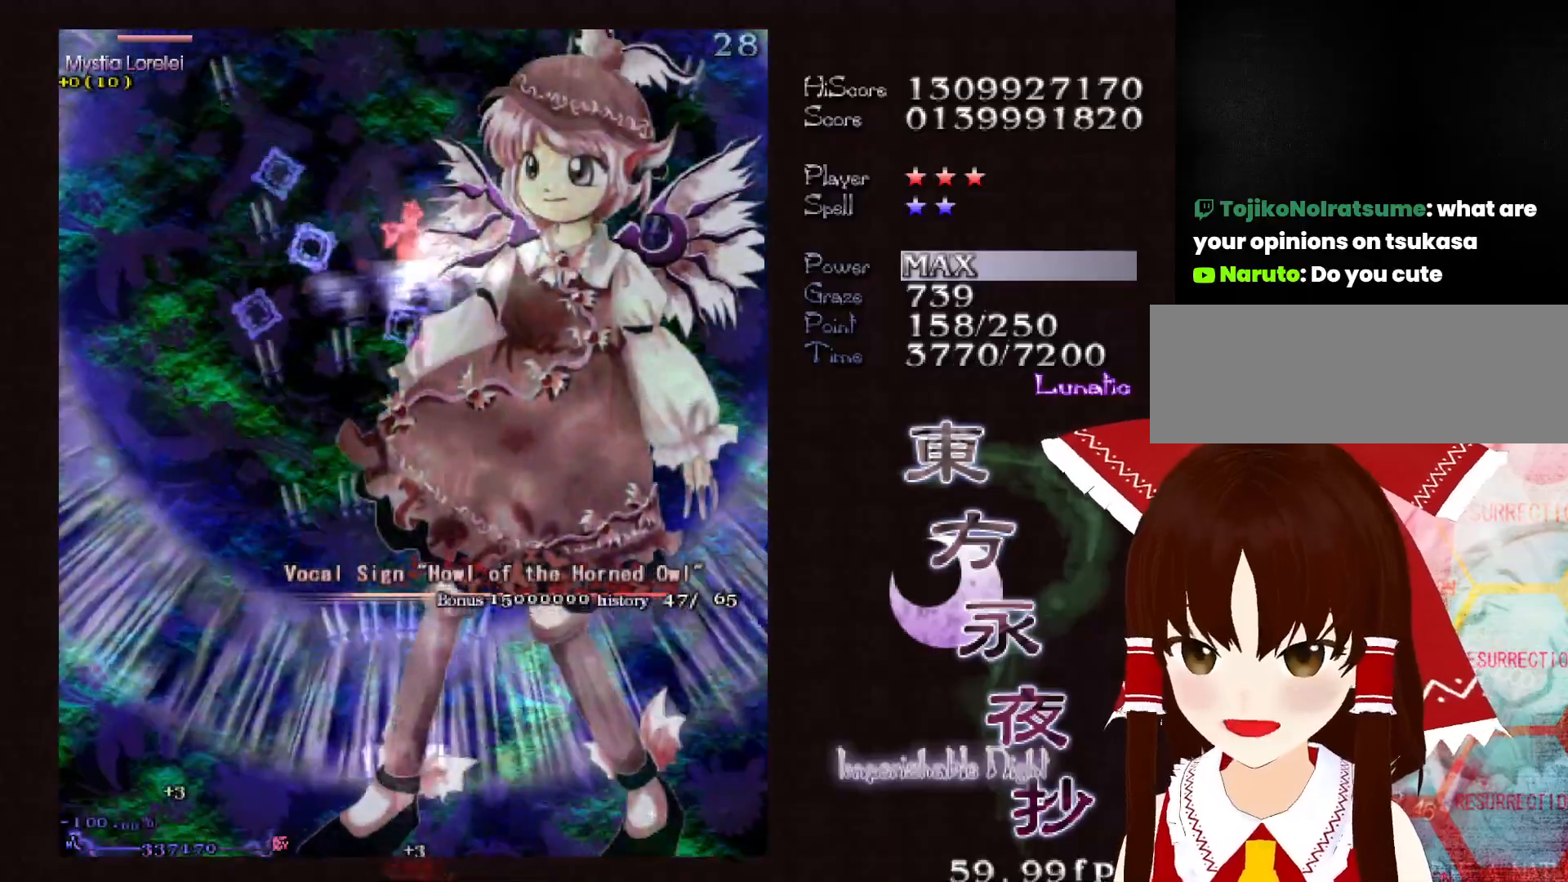
{"keys": ["up"], "events": [[33, "up", "down"], [133, "up", "up"], [183, "left", "down"], [233, "left", "up"], [467, "up", "down"]]}
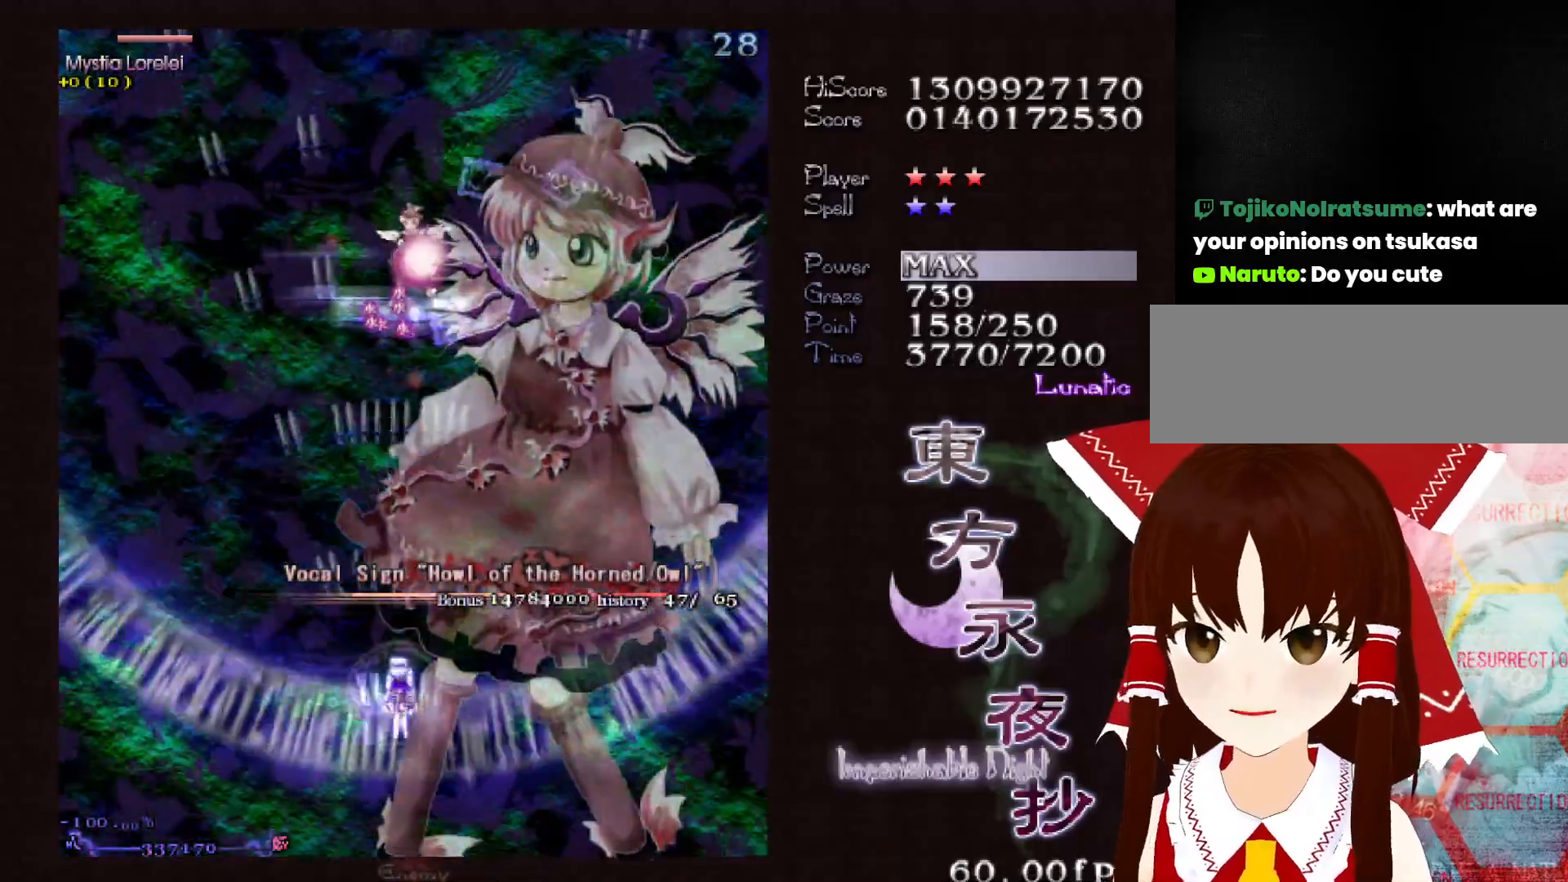
{"keys": ["shift"], "events": [[433, "shift", "down"], [483, "up", "up"]]}
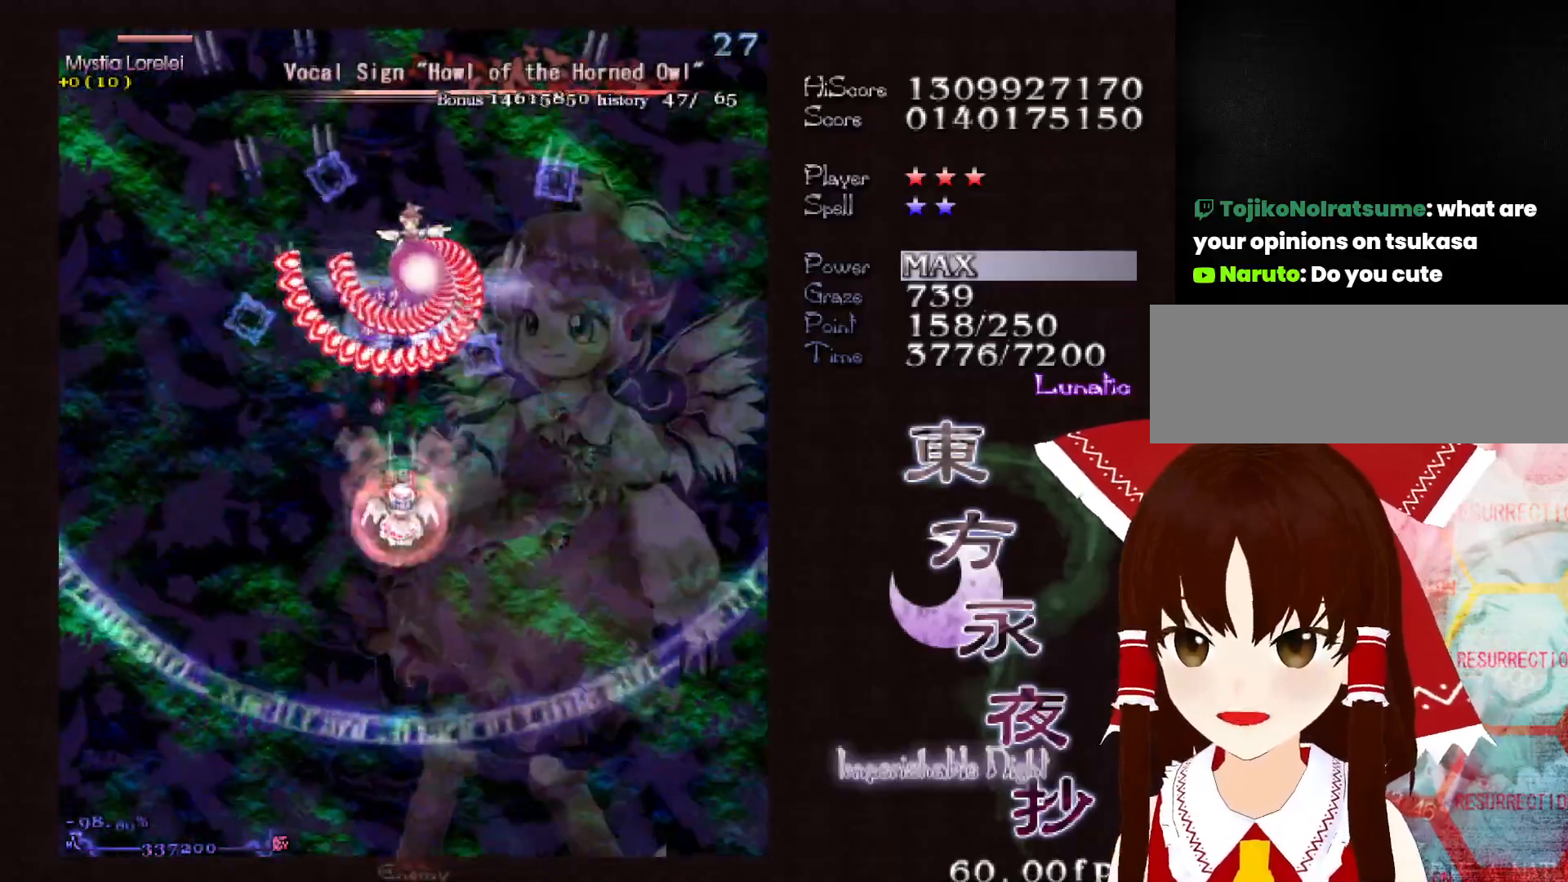
{"keys": ["shift"], "events": [[67, "down", "down"], [217, "down", "up"], [300, "down", "down"], [300, "right", "down"], [350, "down", "up"], [350, "right", "up"]]}
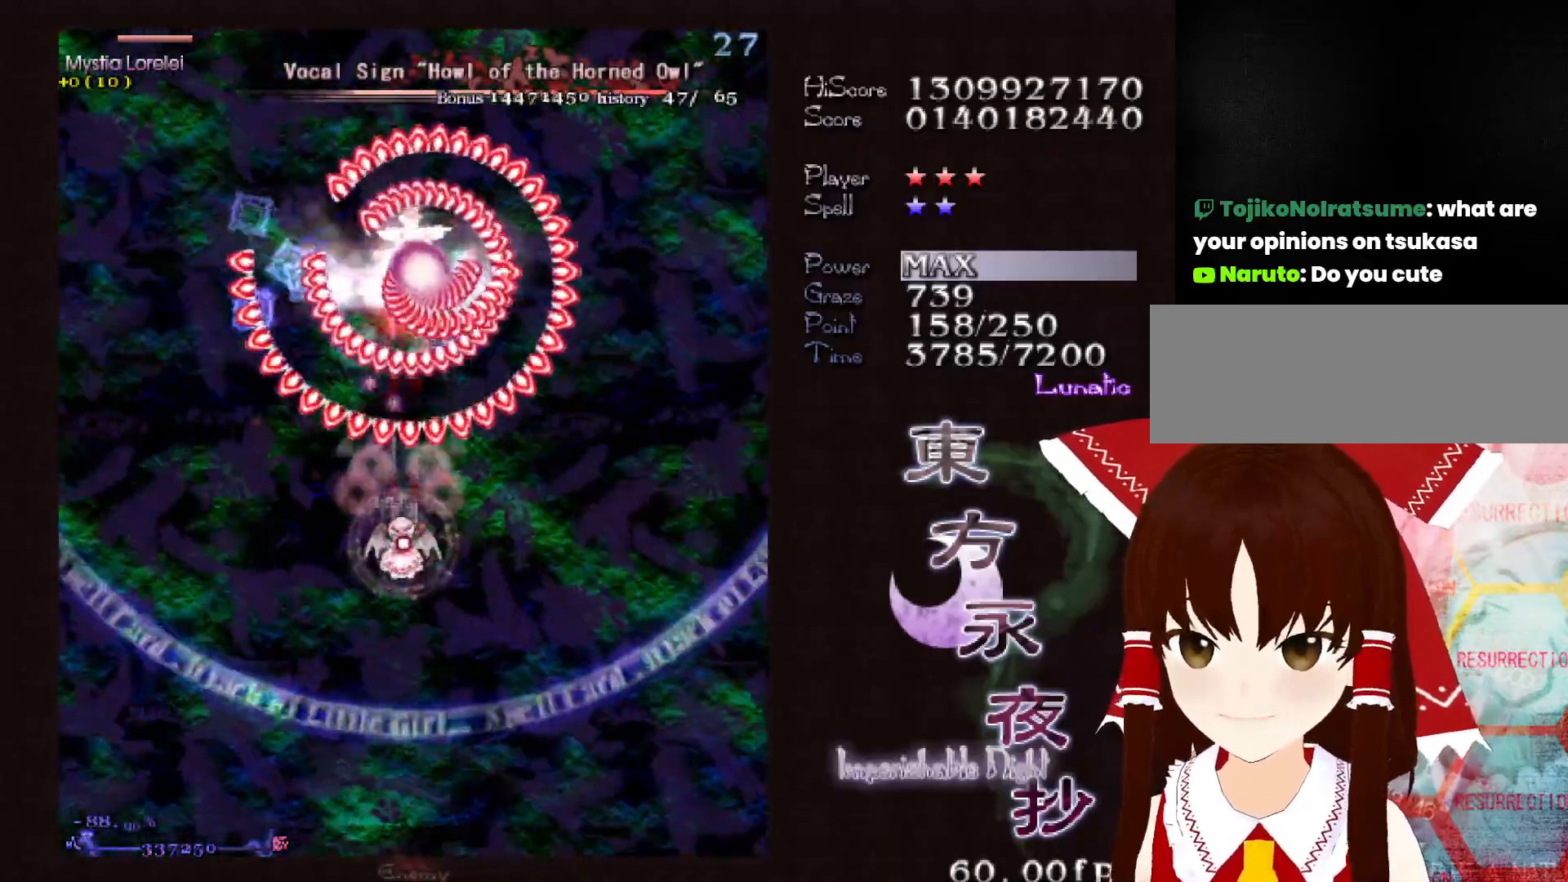
{"keys": ["shift"], "events": [[133, "down", "down"], [133, "right", "down"], [183, "down", "up"], [183, "right", "up"], [317, "down", "down"], [367, "down", "up"], [467, "down", "down"], [500, "down", "up"]]}
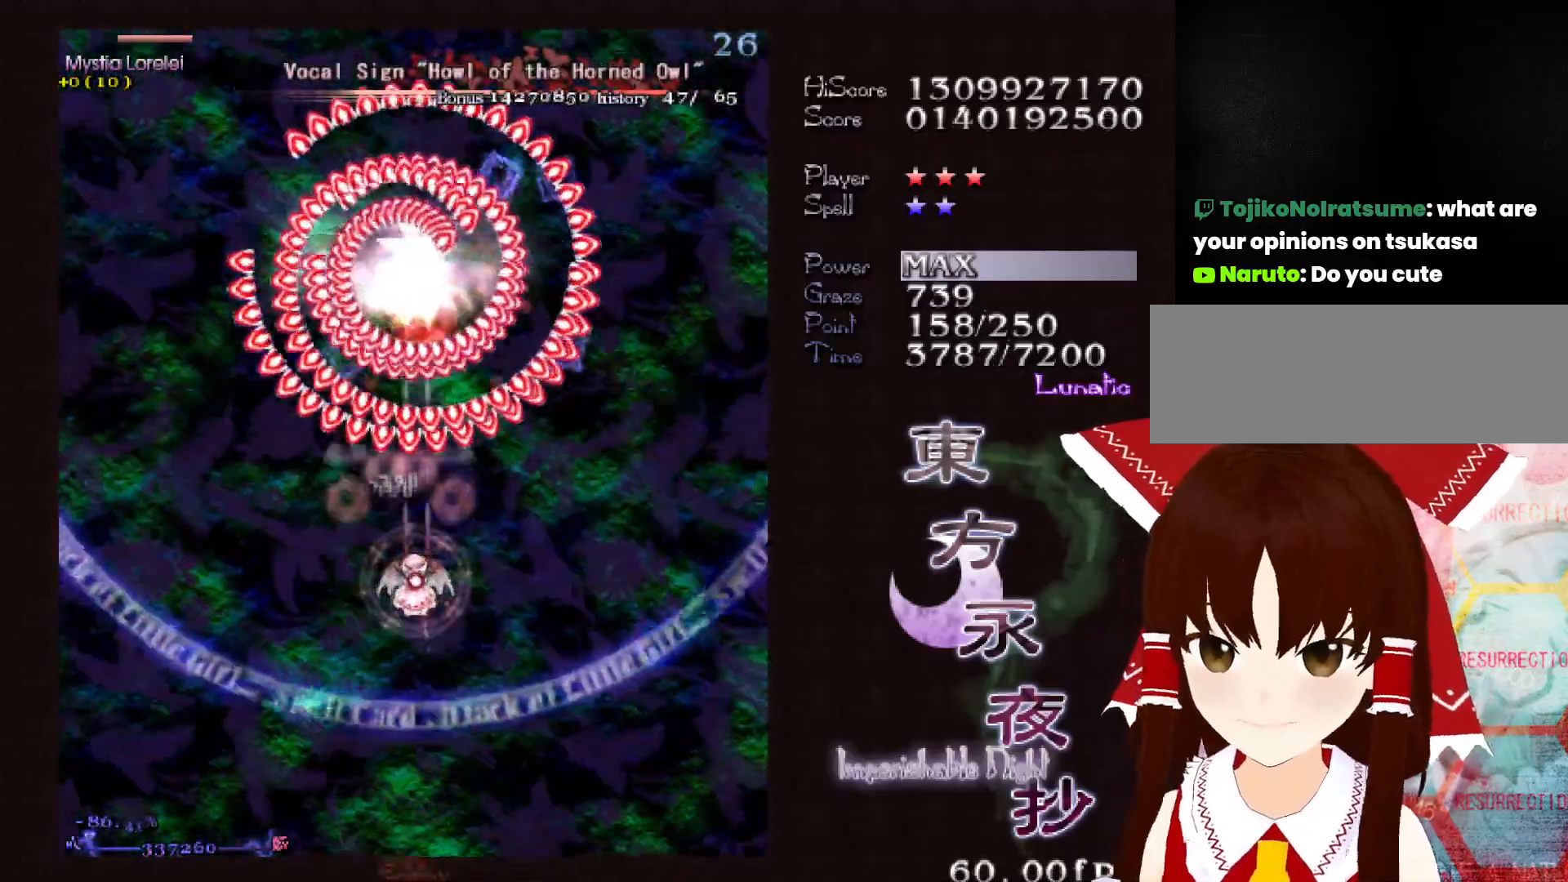
{"keys": ["shift"], "events": [[100, "down", "down"], [150, "down", "up"], [383, "down", "down"], [483, "down", "up"]]}
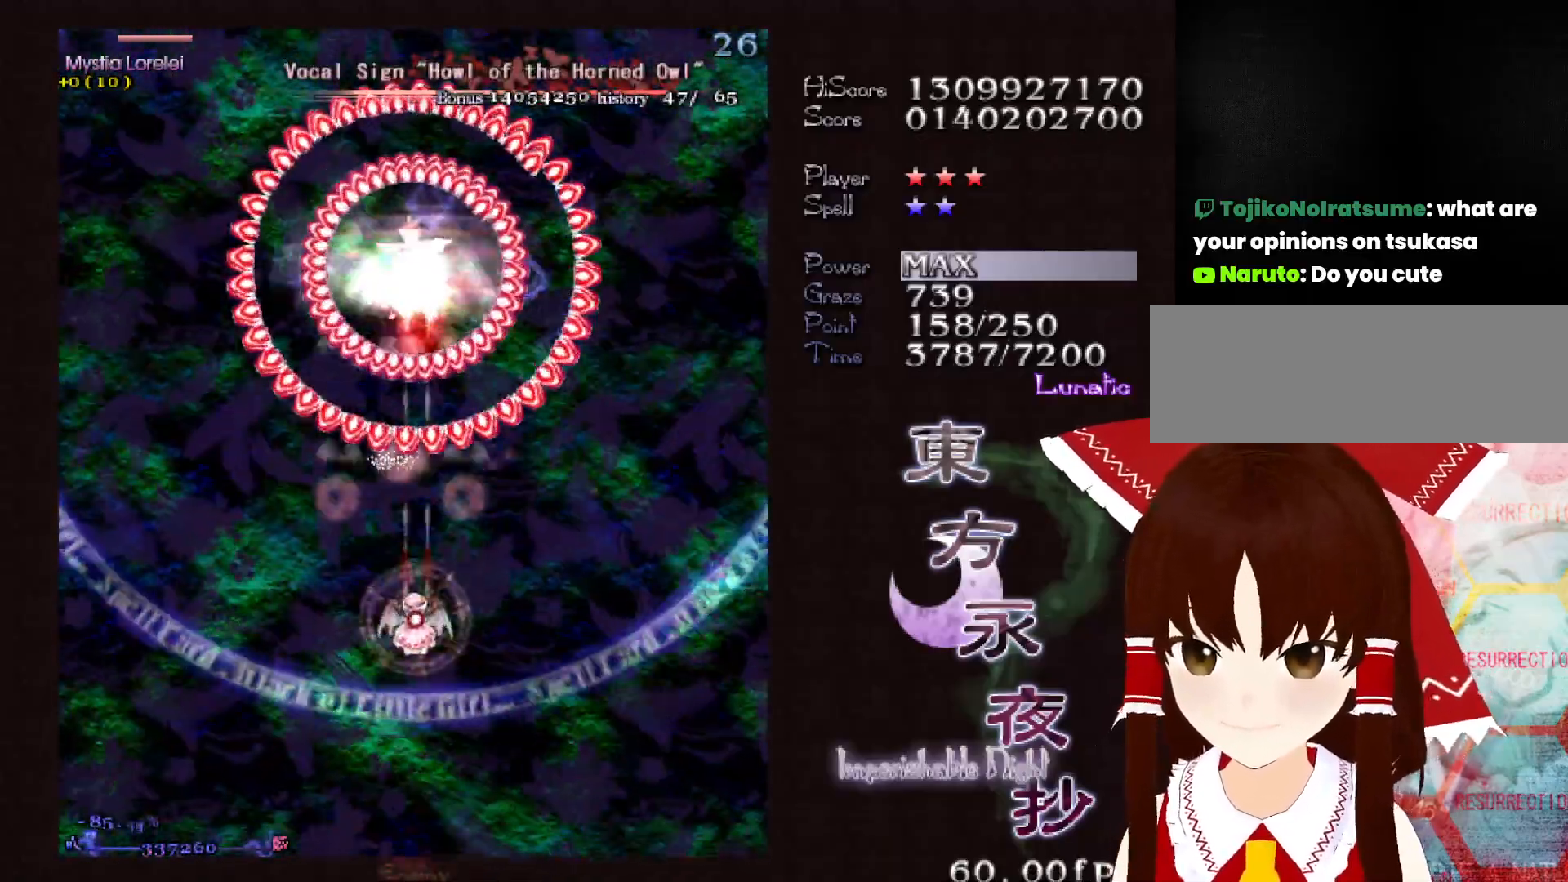
{"keys": ["shift"], "events": []}
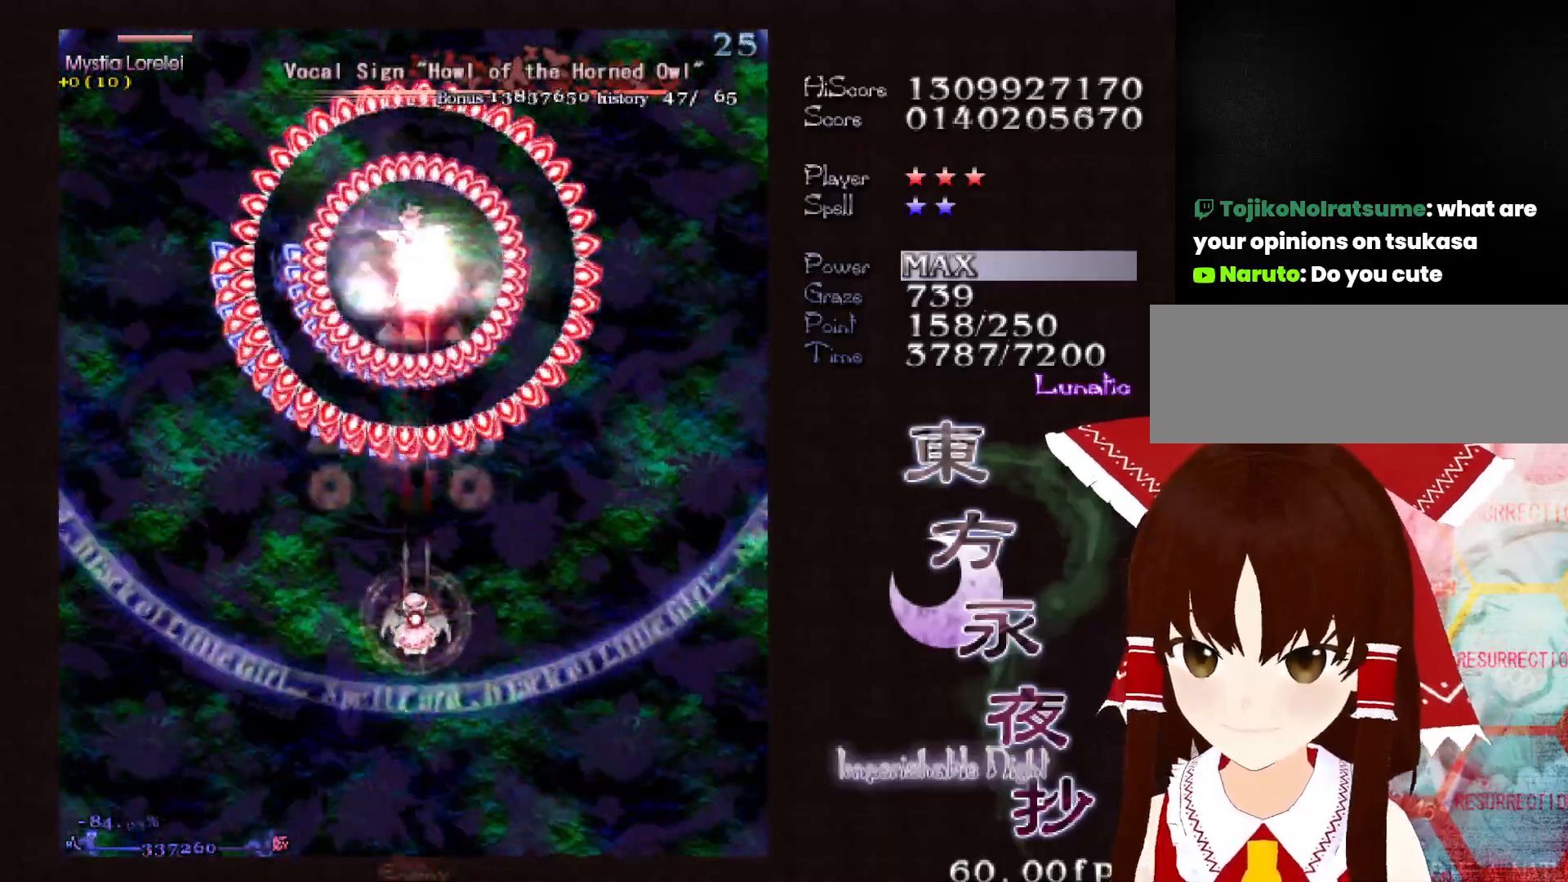
{"keys": ["down", "shift"], "events": [[500, "down", "down"]]}
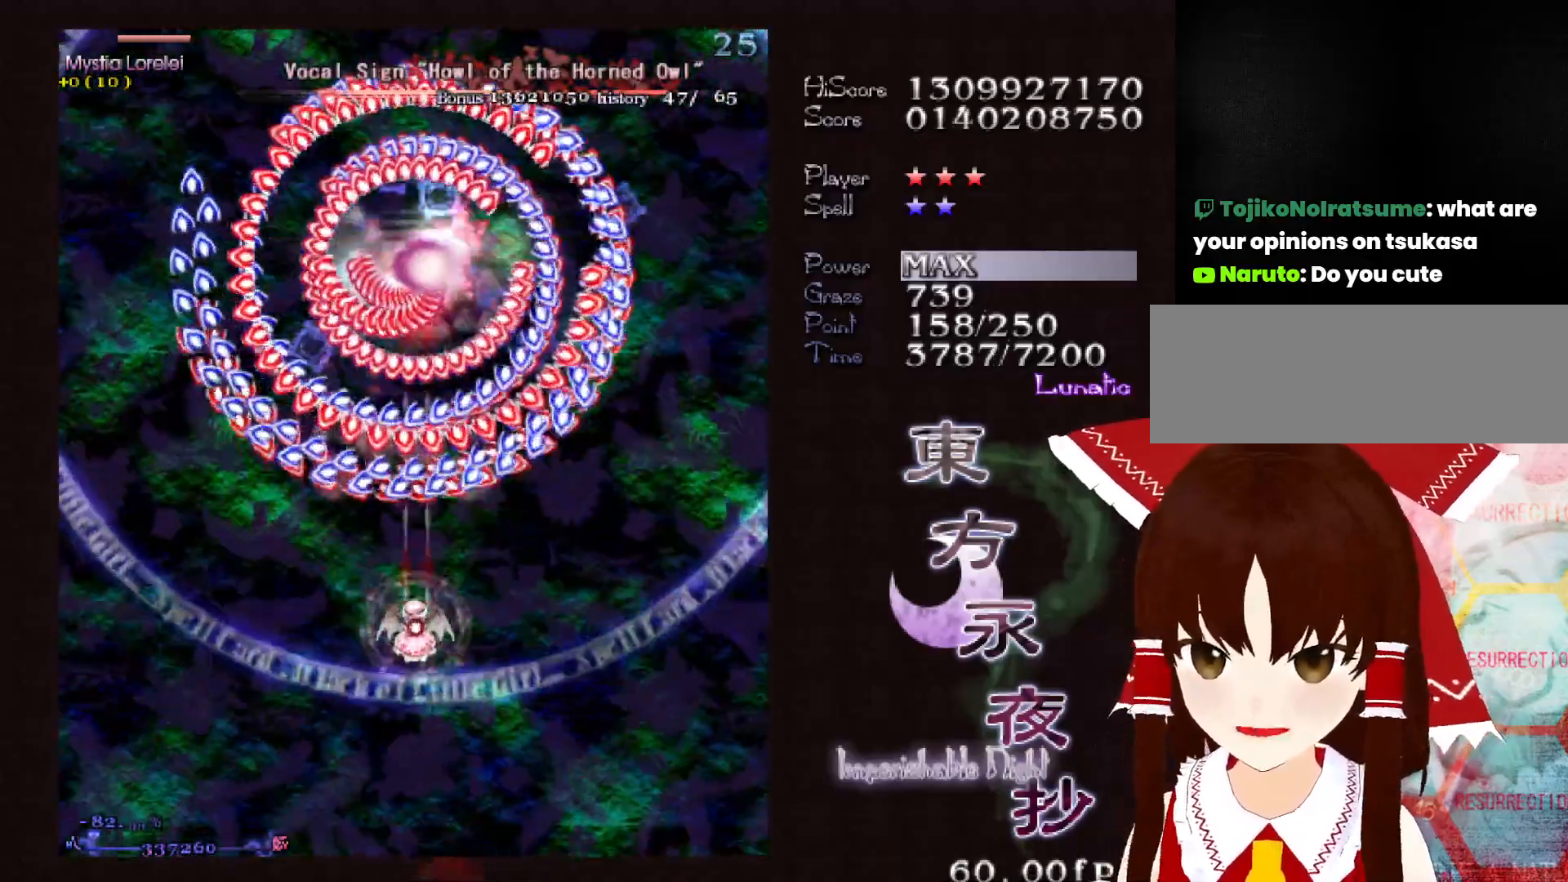
{"keys": ["shift"], "events": [[200, "down", "up"]]}
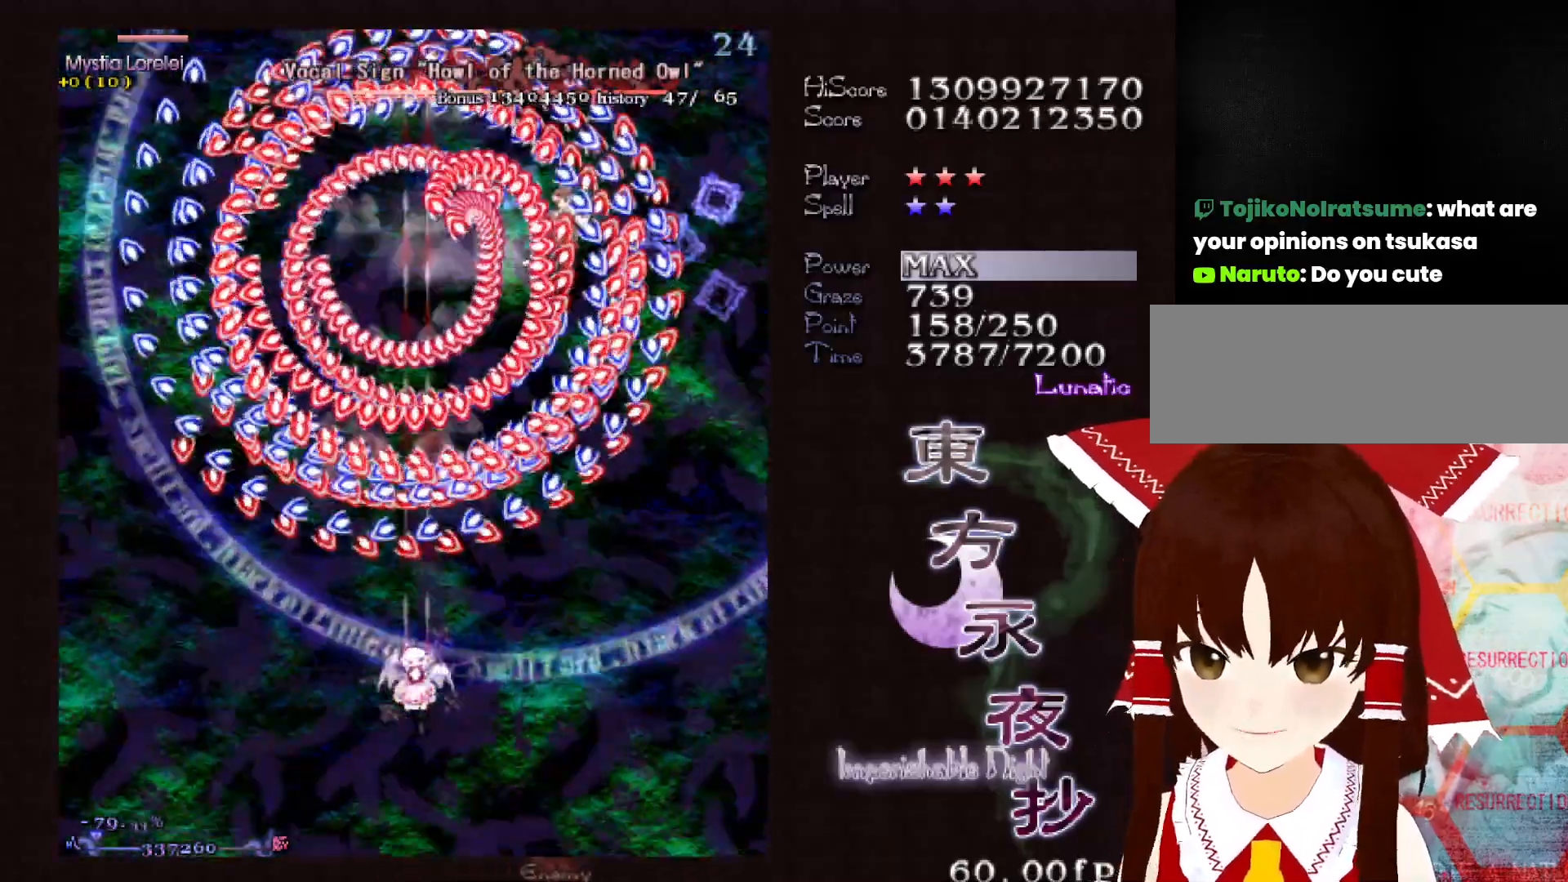
{"keys": ["right"], "events": [[33, "right", "down"], [67, "shift", "up"], [217, "right", "up"], [267, "shift", "down"], [350, "right", "down"], [350, "shift", "up"]]}
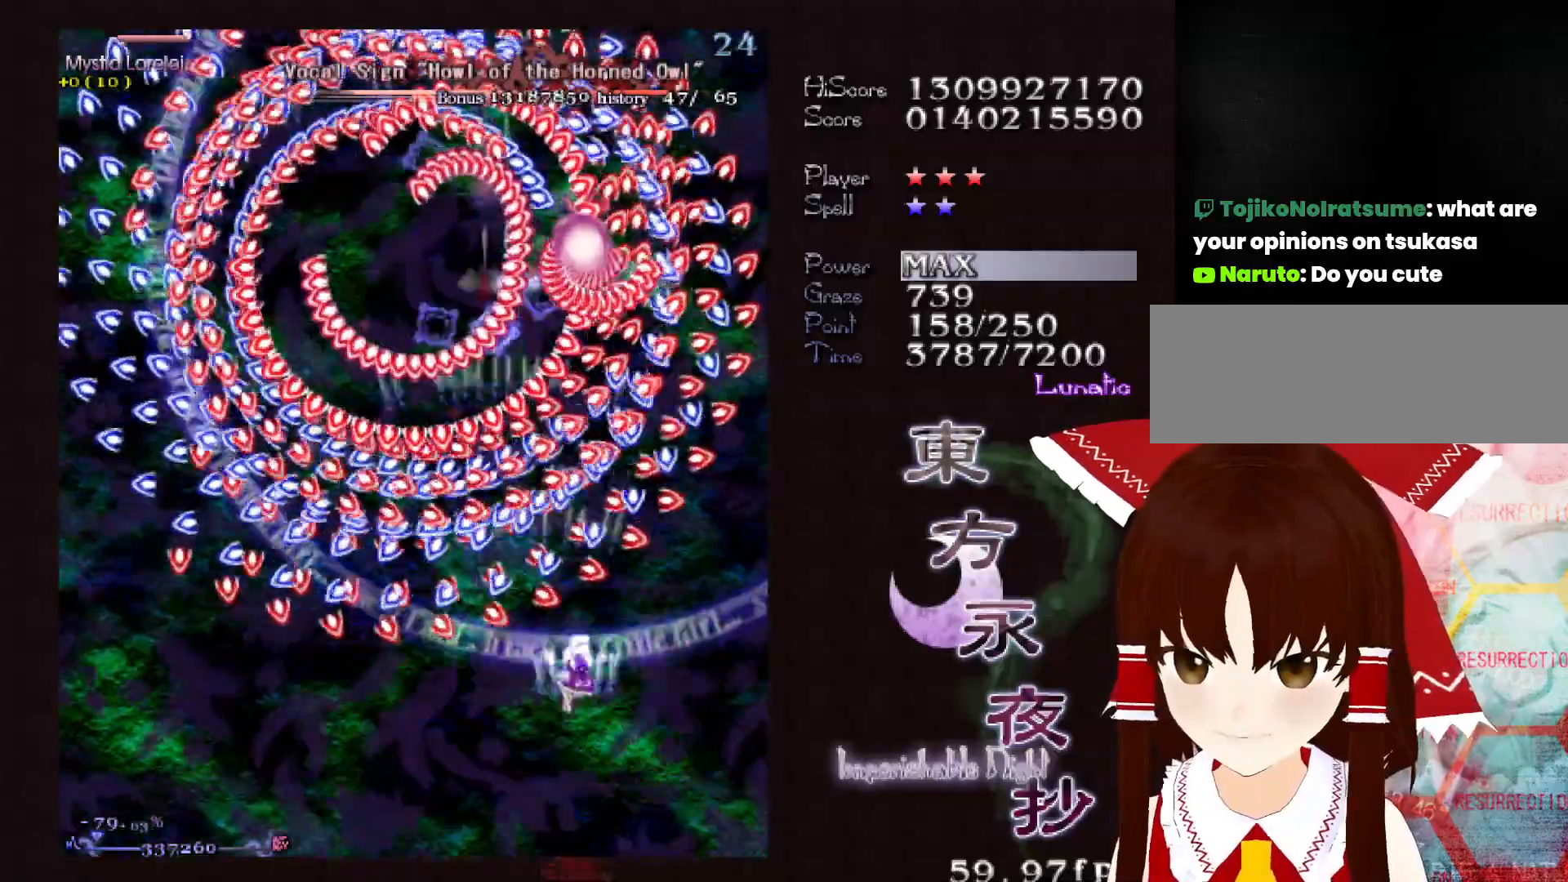
{"keys": ["down", "shift"], "events": [[33, "shift", "down"], [83, "down", "down"], [83, "right", "up"], [367, "left", "down"], [467, "left", "up"]]}
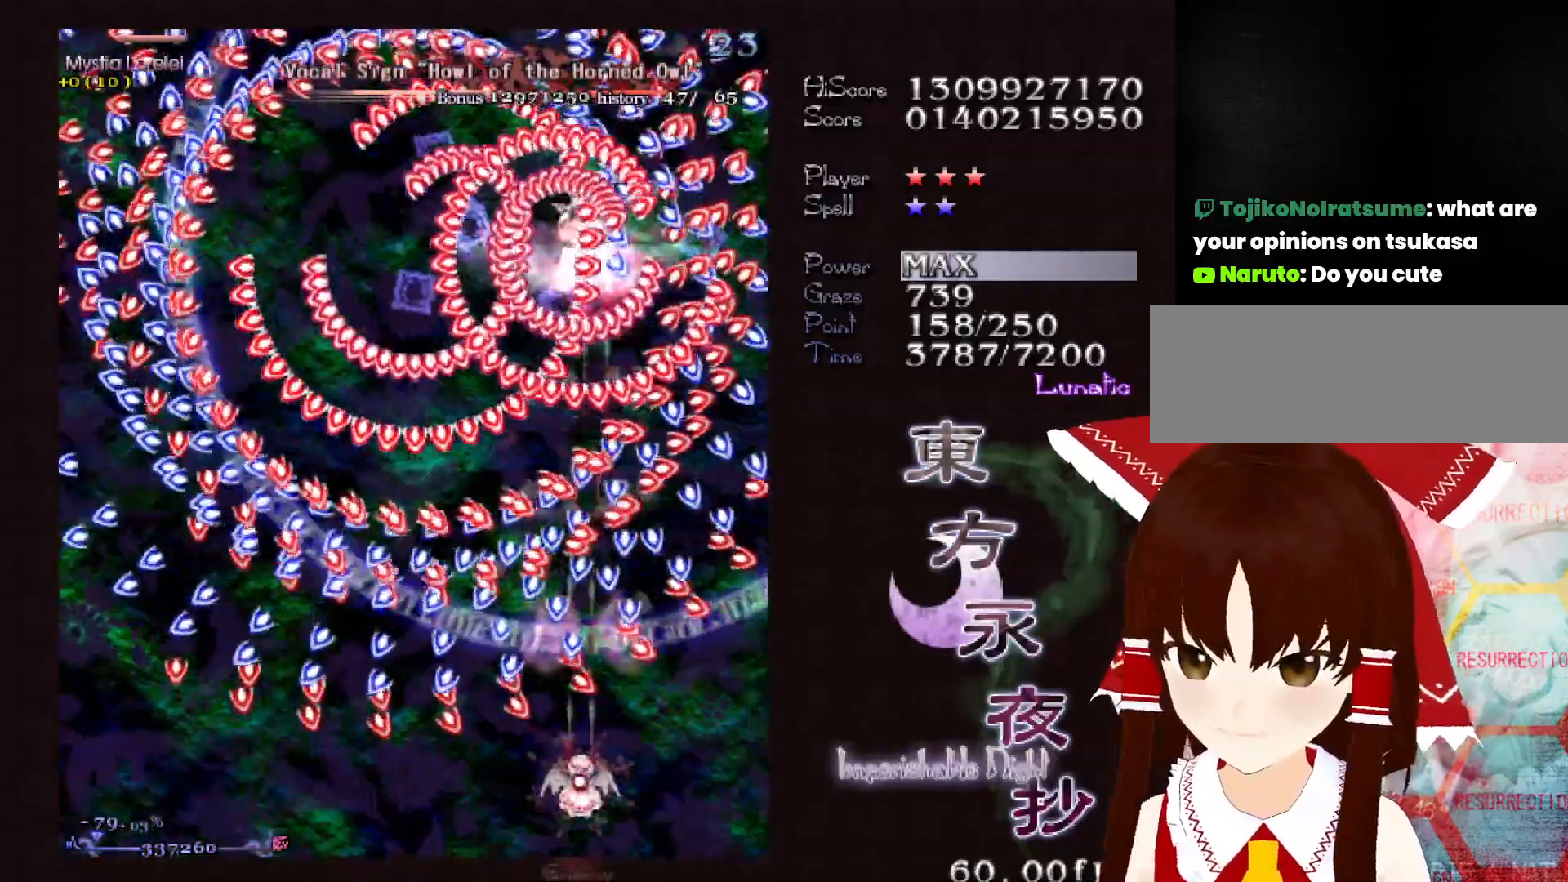
{"keys": ["down", "shift"], "events": [[17, "left", "down"], [100, "left", "up"]]}
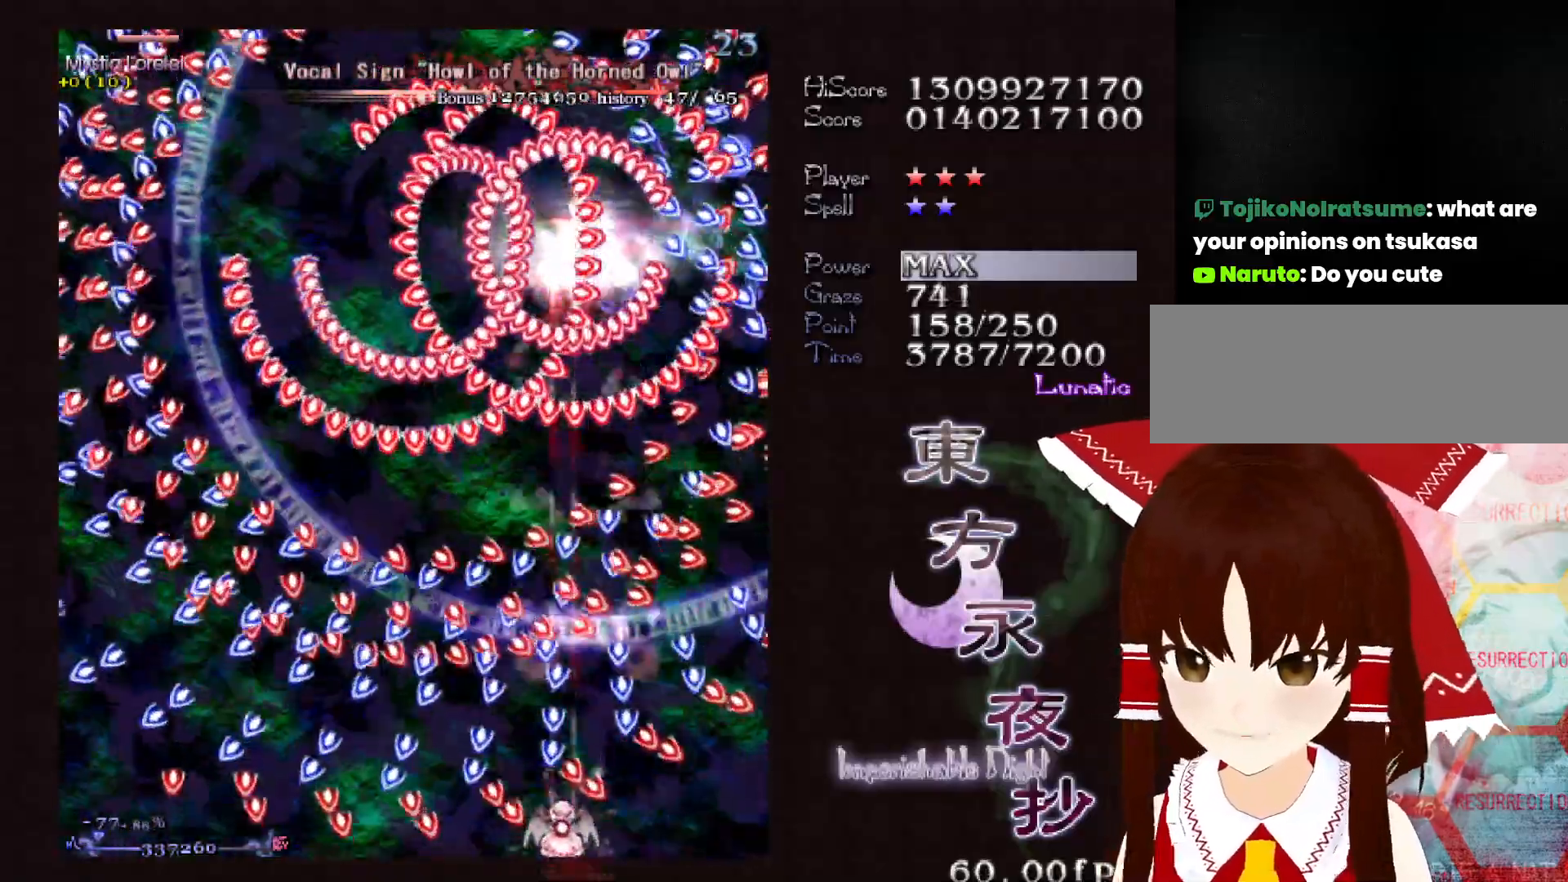
{"keys": ["down", "shift"], "events": []}
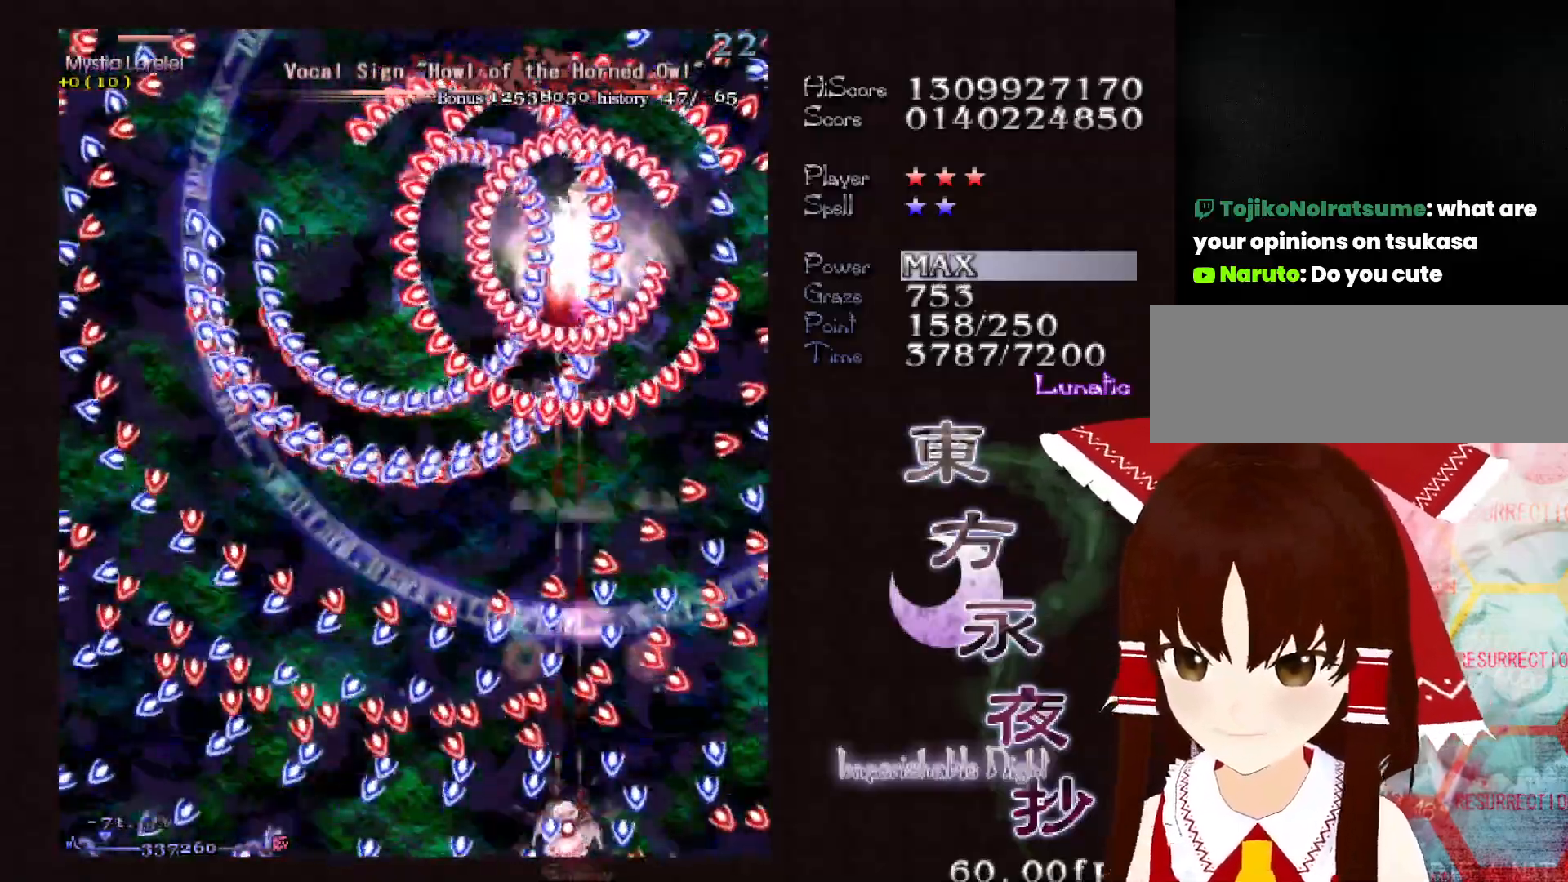
{"keys": ["down", "shift"], "events": [[467, "left", "down"], [500, "left", "up"]]}
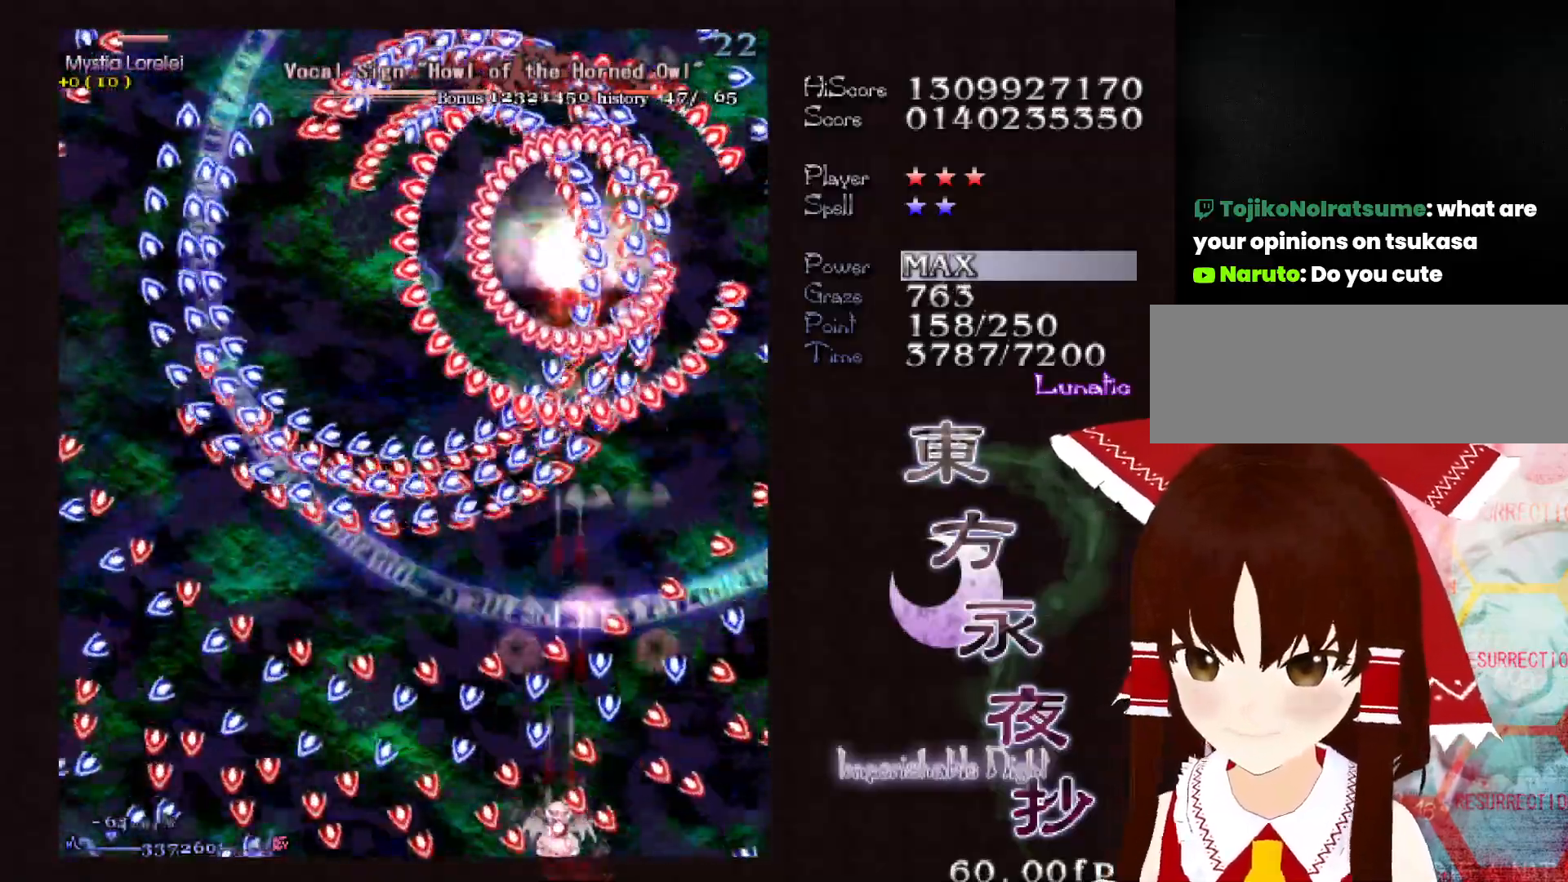
{"keys": ["shift"], "events": [[200, "right", "down"], [283, "down", "up"], [283, "right", "up"], [383, "up", "down"], [483, "up", "up"]]}
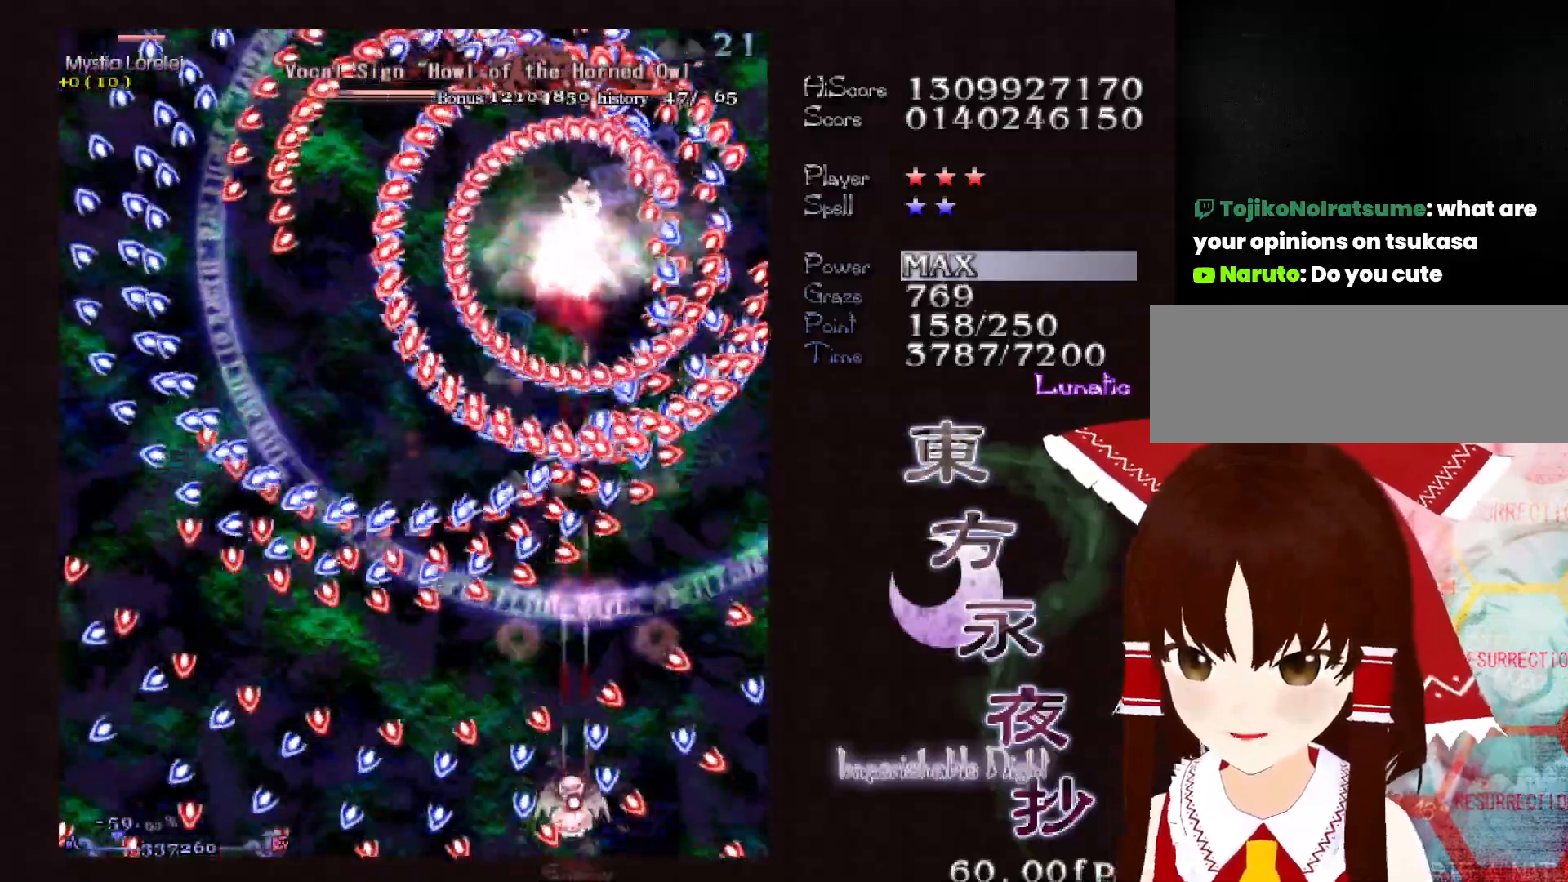
{"keys": ["left", "shift"], "events": [[167, "left", "down"], [217, "left", "up"], [317, "up", "down"], [450, "left", "down"], [500, "up", "up"]]}
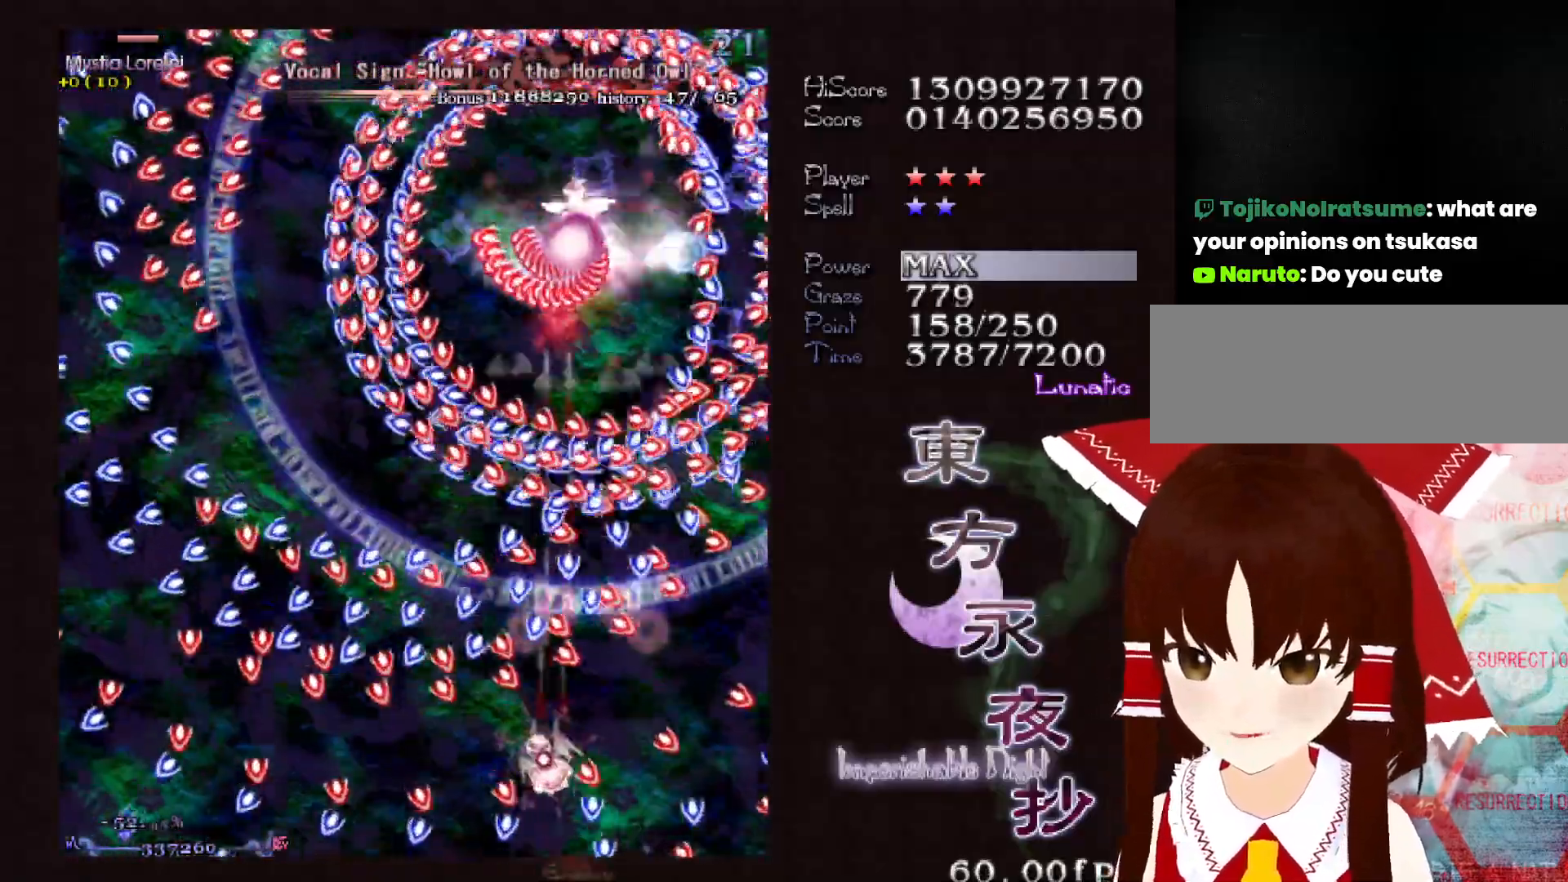
{"keys": ["down", "right", "shift"], "events": [[133, "down", "down"], [133, "left", "up"], [417, "right", "down"]]}
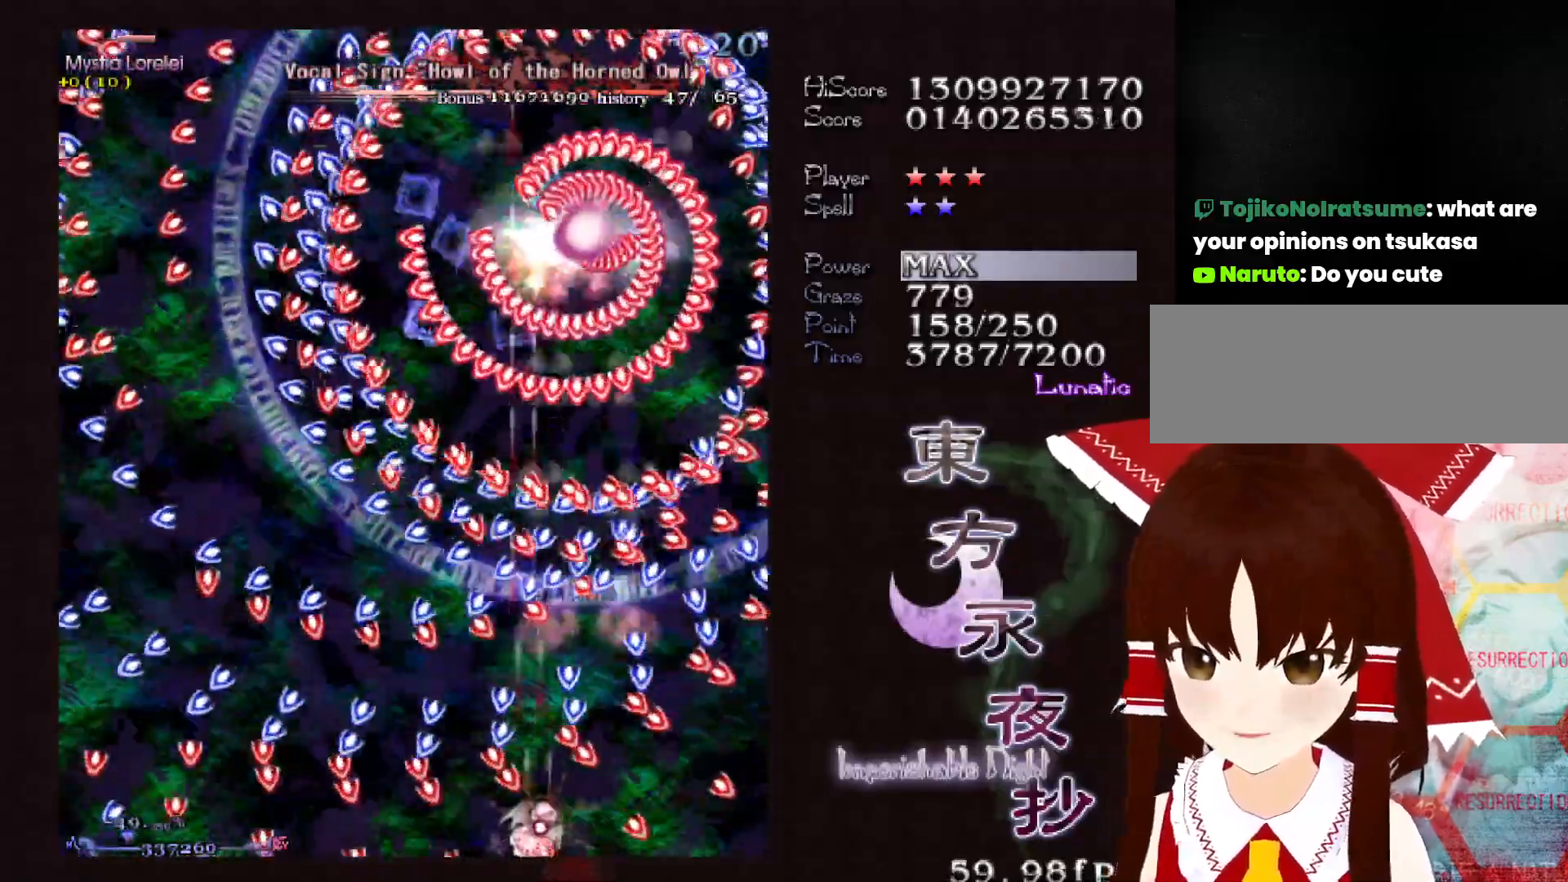
{"keys": ["down", "shift"], "events": [[283, "right", "up"], [433, "right", "down"], [483, "right", "up"]]}
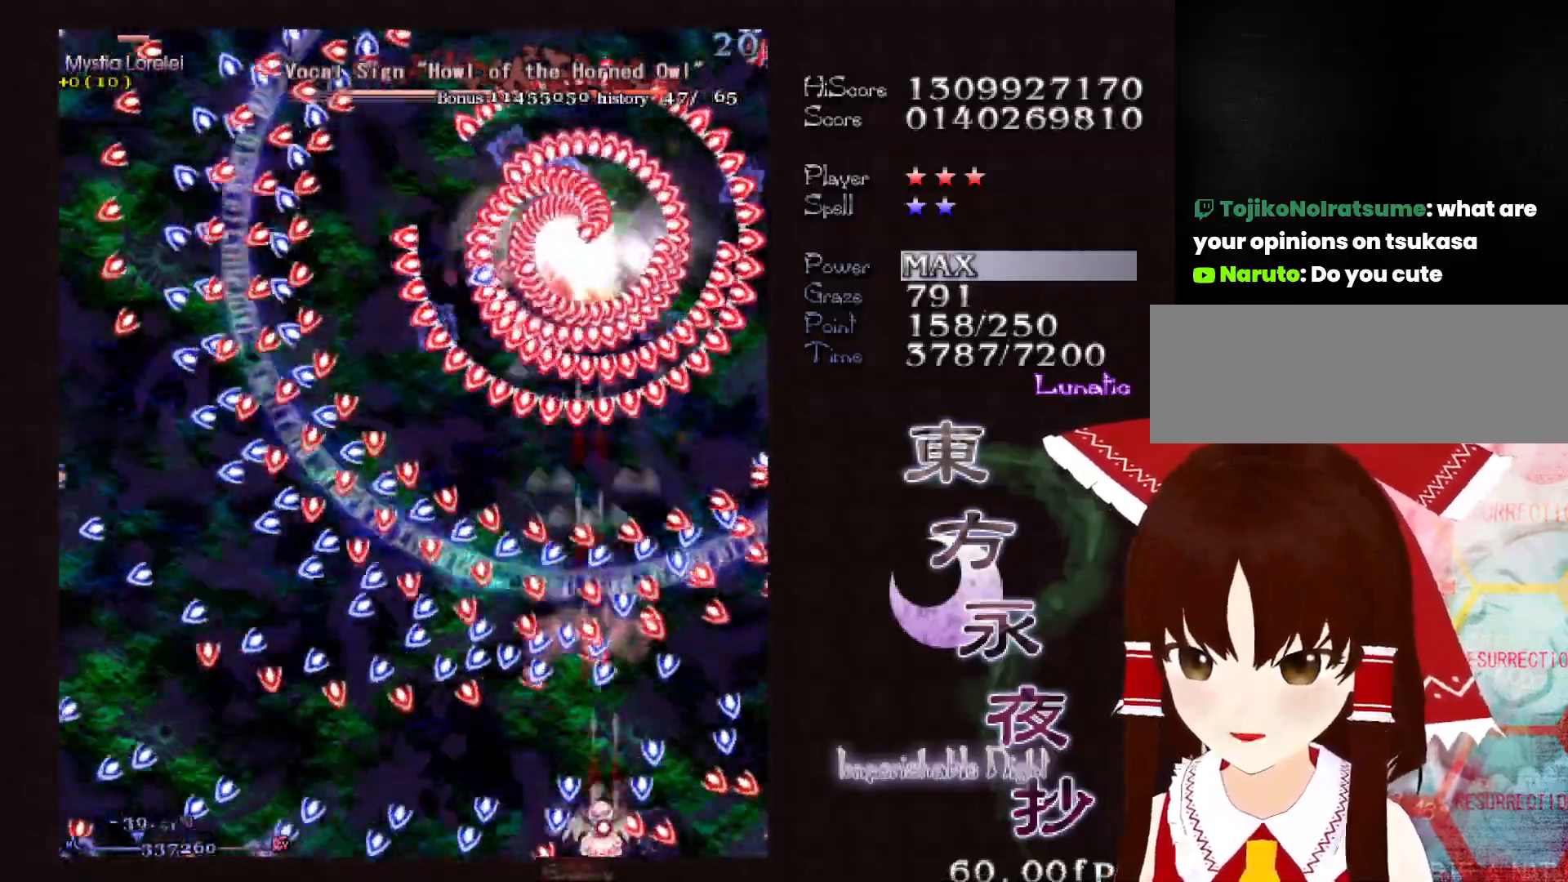
{"keys": ["down", "right", "shift"], "events": [[17, "down", "up"], [117, "up", "down"], [217, "left", "down"], [267, "up", "up"], [350, "down", "down"], [400, "left", "up"], [500, "right", "down"]]}
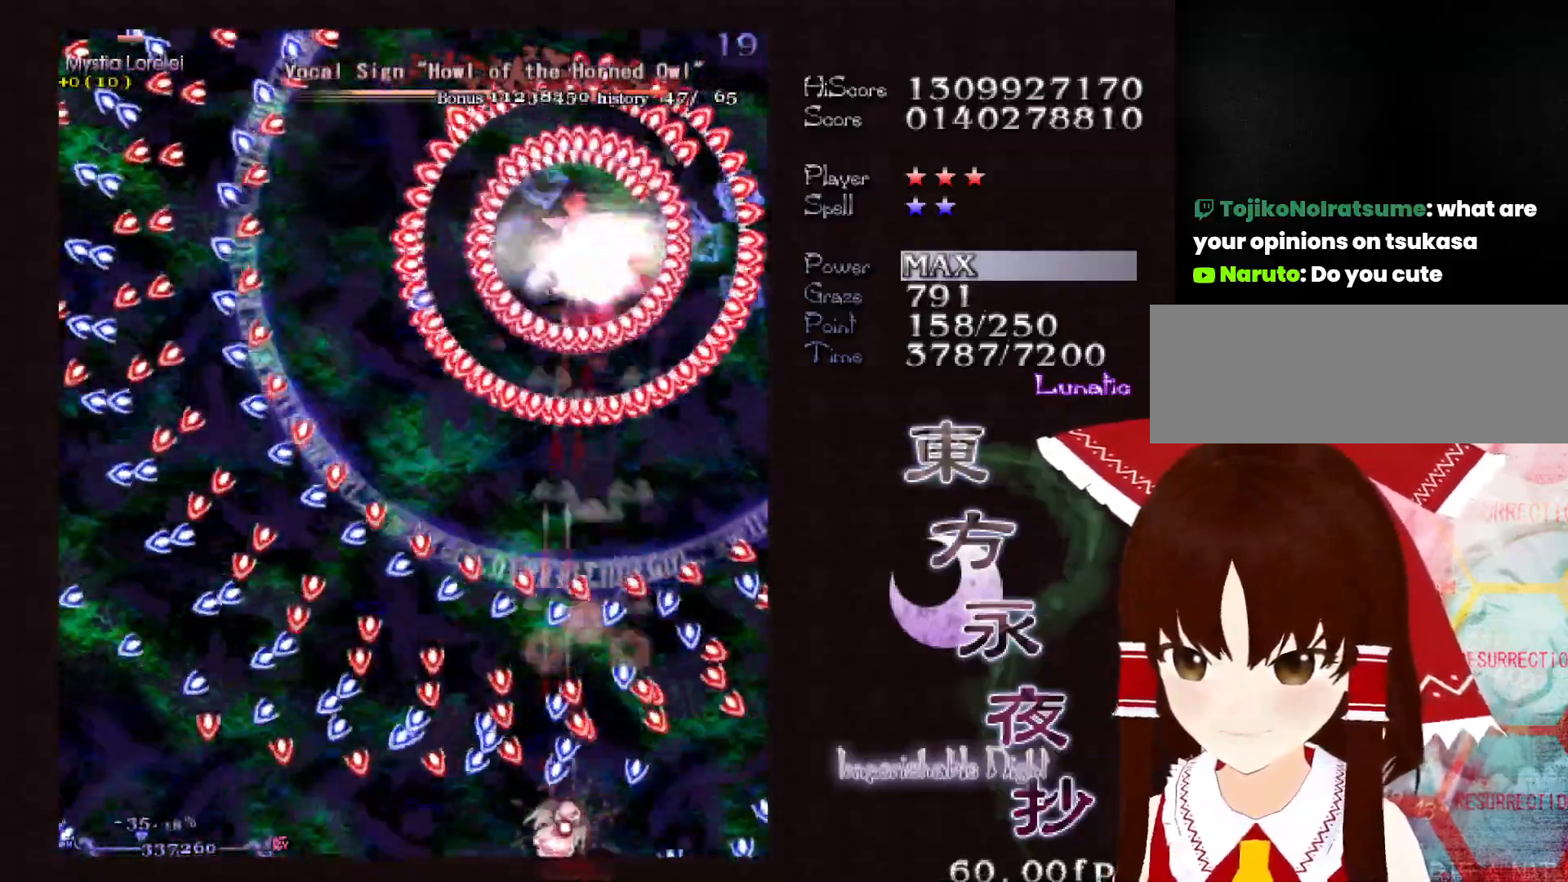
{"keys": ["shift"], "events": [[83, "right", "up"], [283, "right", "down"], [367, "right", "up"], [417, "down", "up"]]}
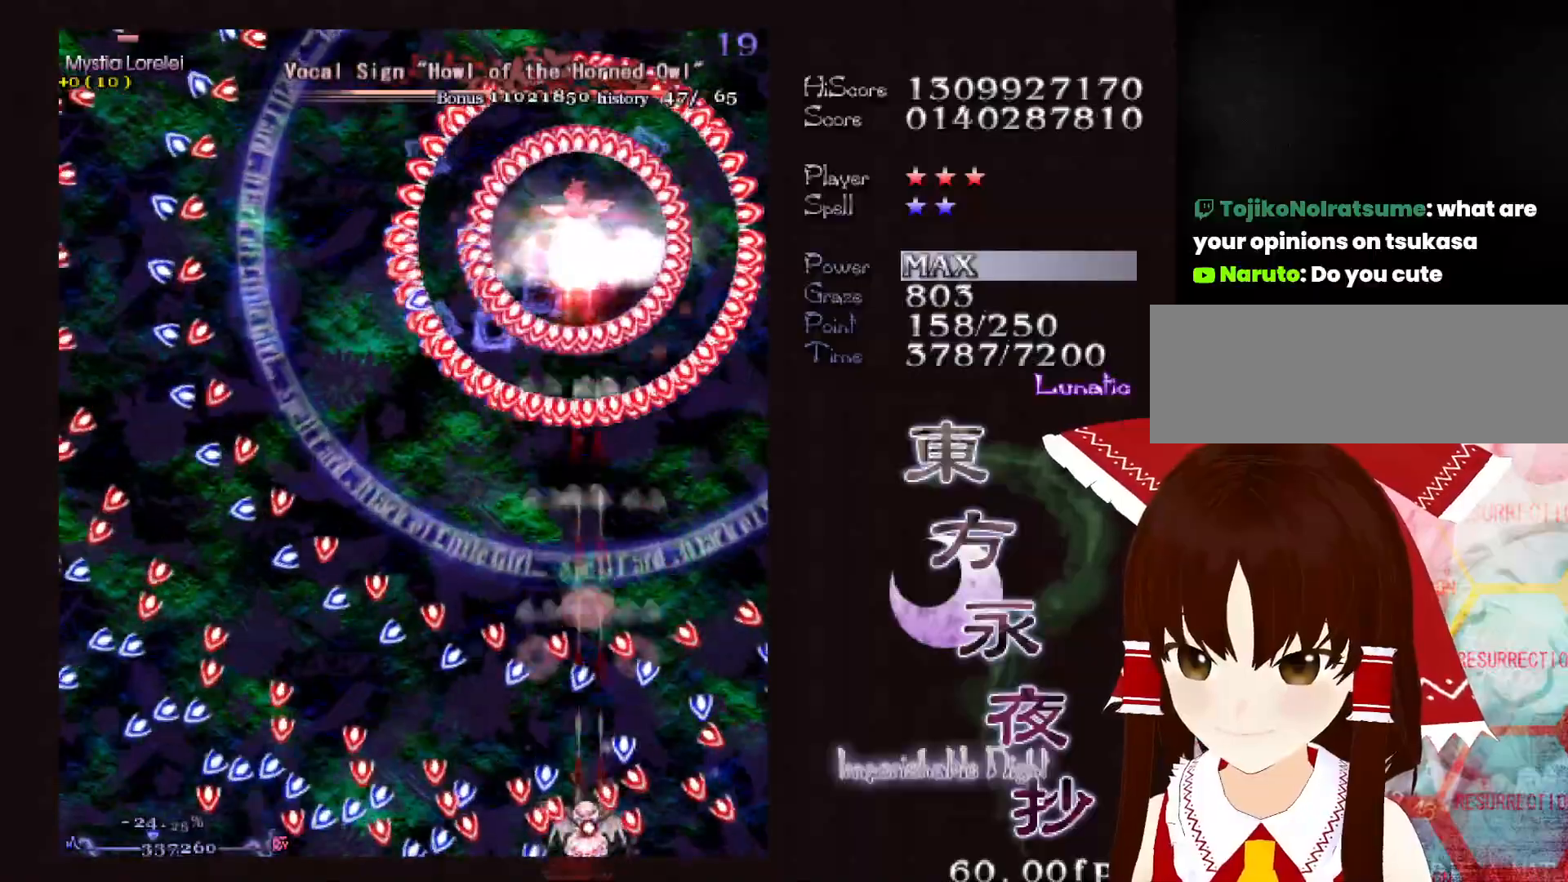
{"keys": ["down", "shift"], "events": [[50, "up", "down"], [200, "up", "up"], [250, "left", "down"], [283, "left", "up"], [333, "down", "down"]]}
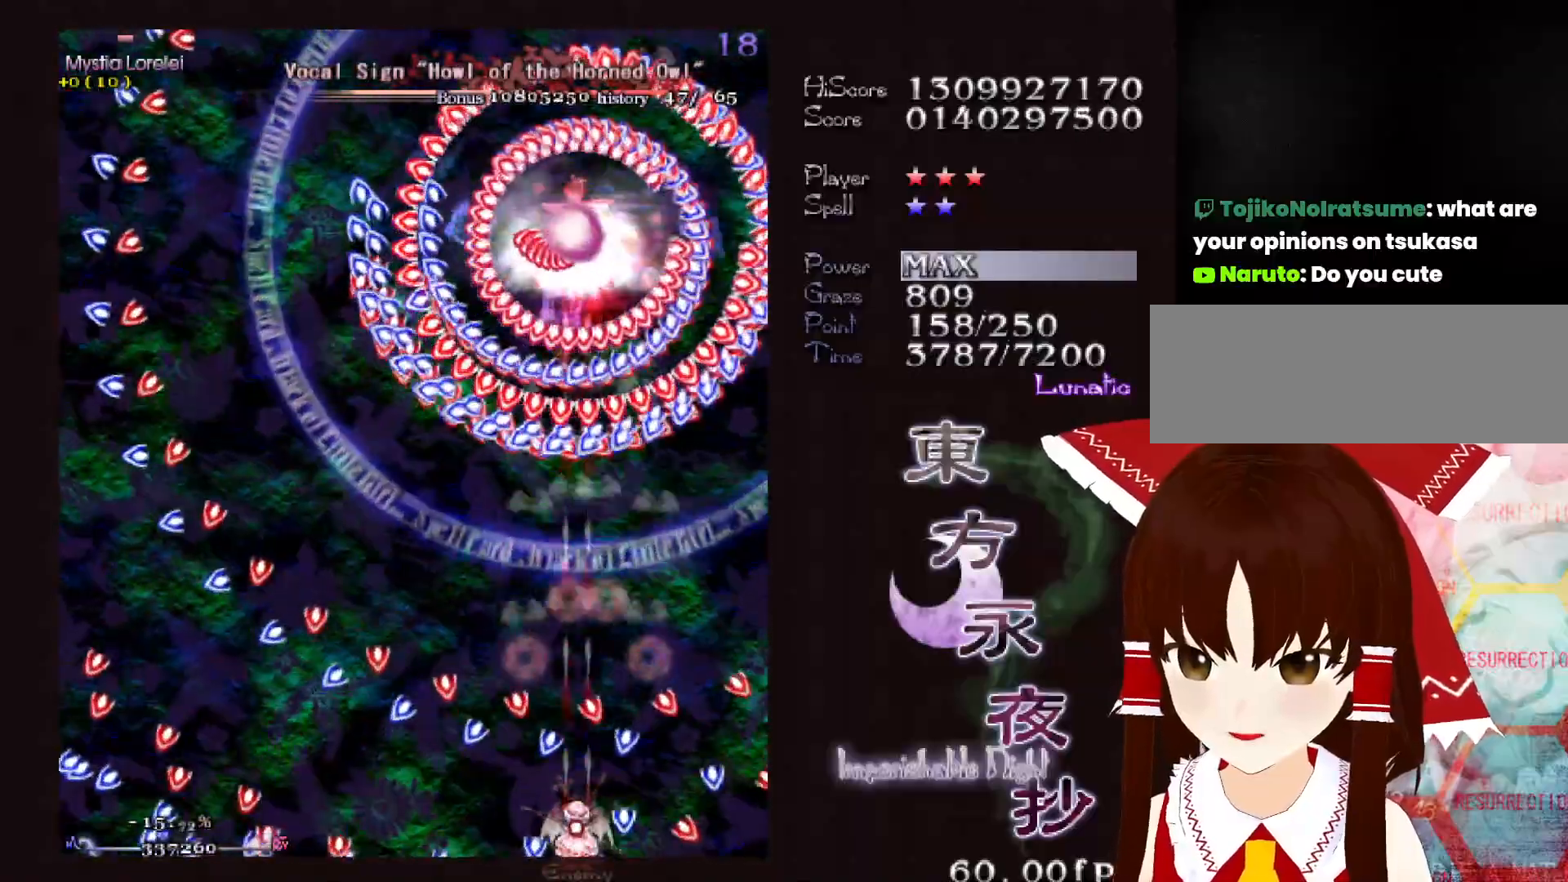
{"keys": ["shift", "up"], "events": [[217, "down", "up"], [350, "up", "down"]]}
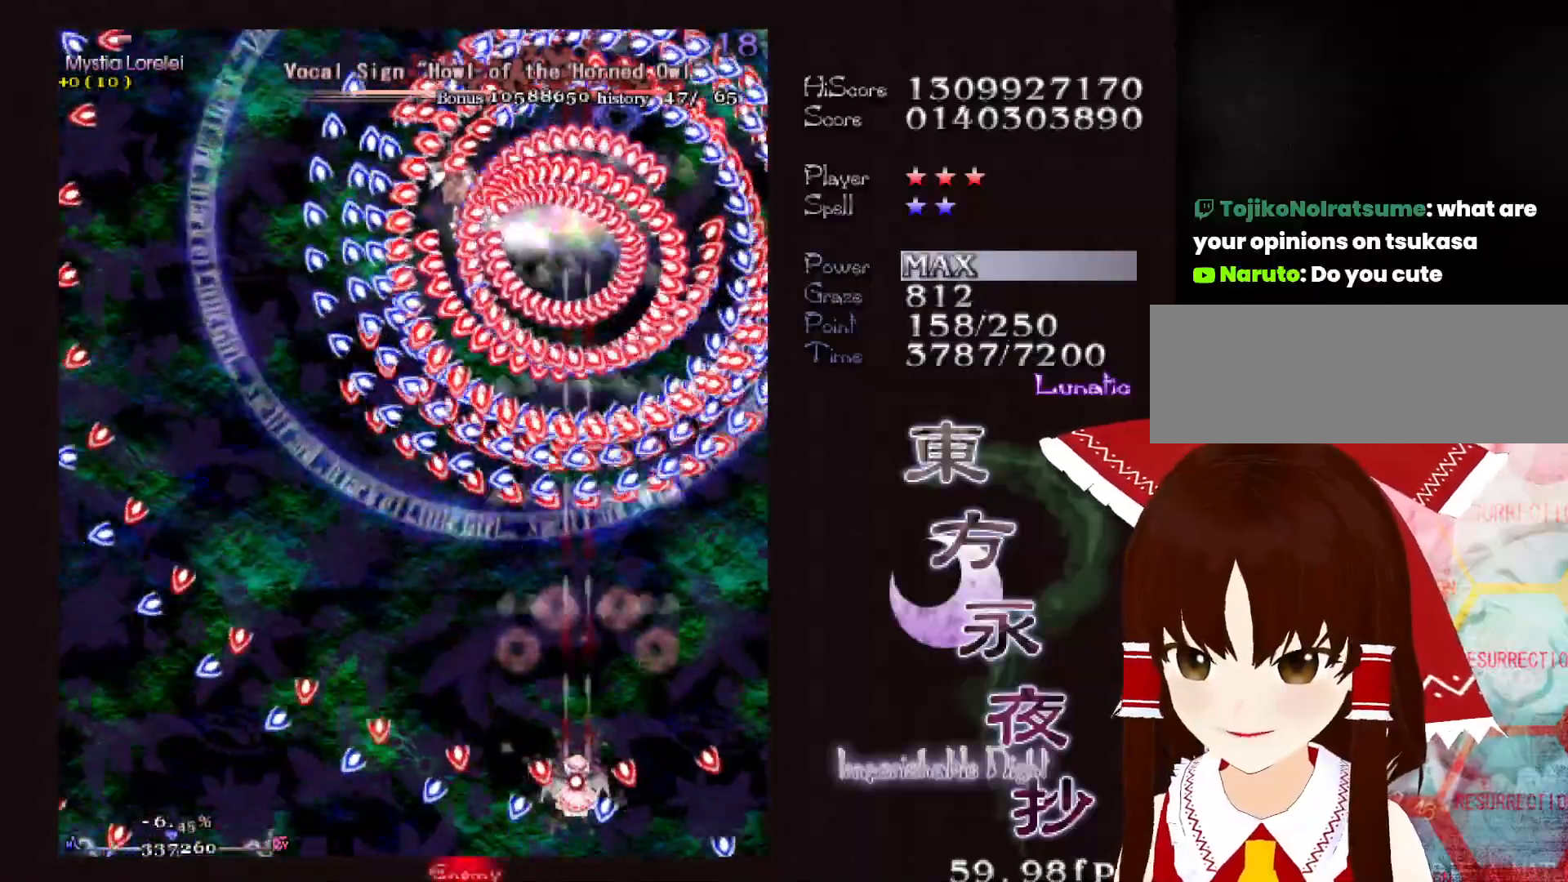
{"keys": ["shift"], "events": [[83, "left", "down"], [133, "shift", "up"], [233, "up", "up"], [467, "left", "up"], [467, "shift", "down"]]}
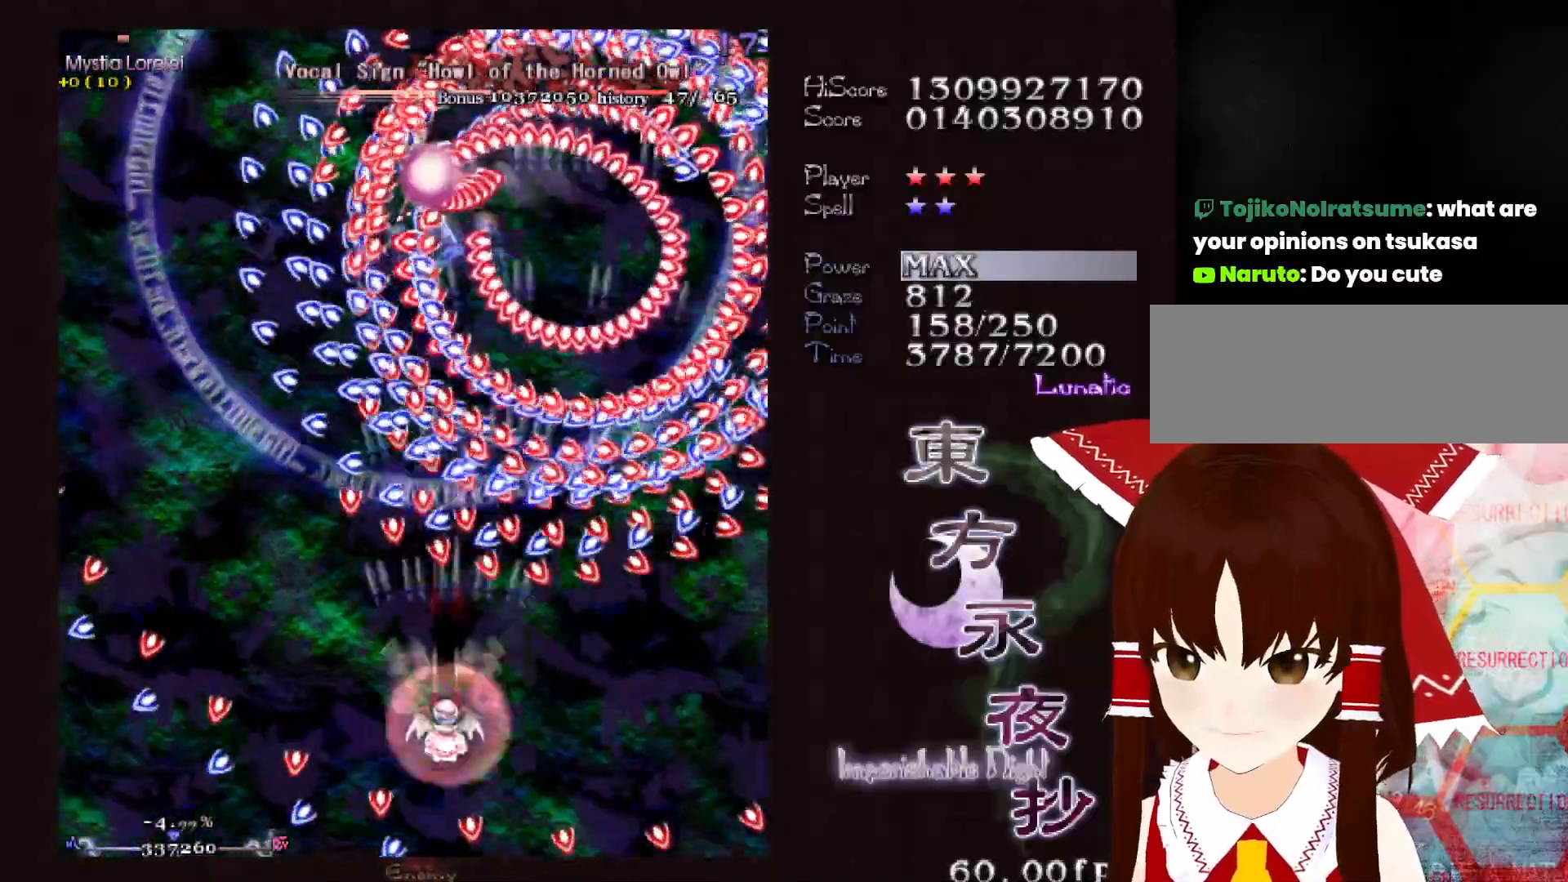
{"keys": ["shift"], "events": [[283, "left", "down"], [333, "left", "up"], [333, "shift", "up"], [433, "shift", "down"]]}
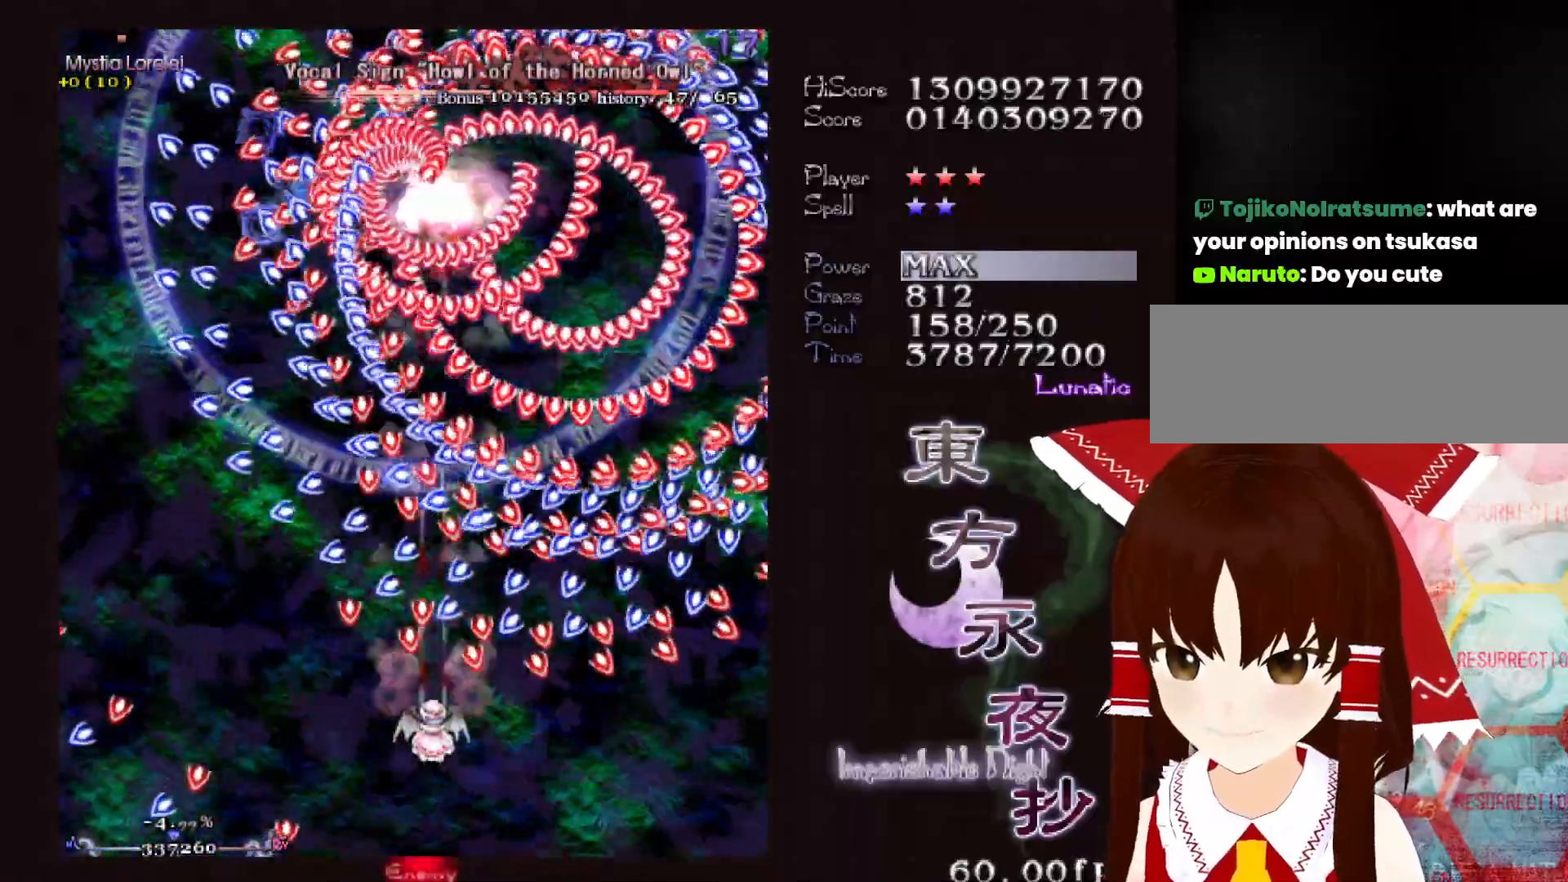
{"keys": ["down", "shift"], "events": [[167, "down", "down"], [350, "left", "down"], [400, "left", "up"]]}
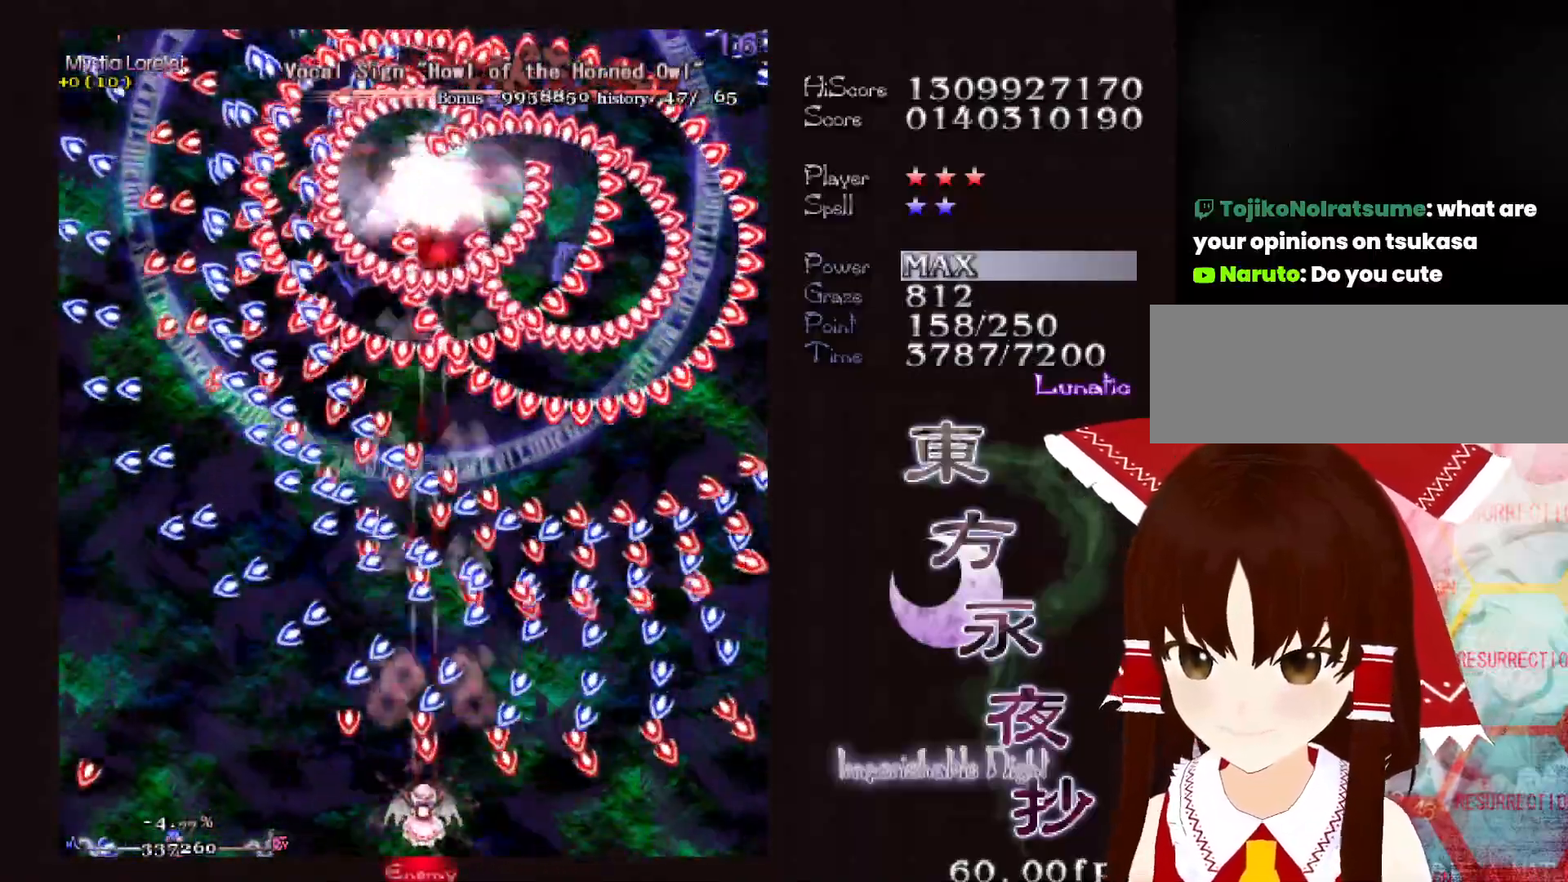
{"keys": ["down", "shift"], "events": [[50, "left", "down"], [83, "left", "up"], [183, "left", "down"], [233, "left", "up"], [317, "left", "down"], [367, "left", "up"]]}